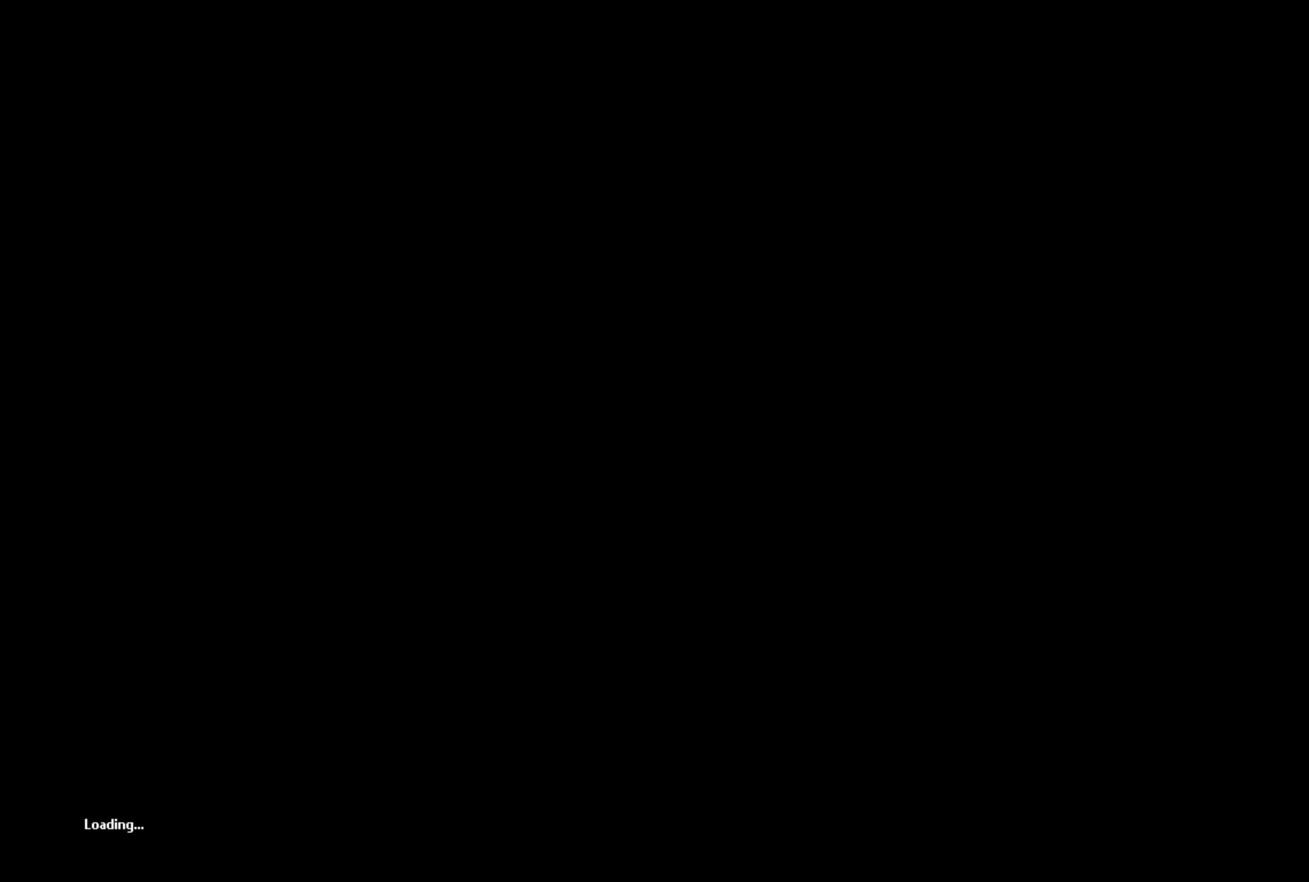
Gameplay with a controller (Xbox layout); each line is a JSON object with the inputs held at the frame after it. "events" lists button and stick changes between this image and that frame as [ms after this image, input, new state], when the widget could be followed in between.
{"buttons": [], "left_stick": "center", "right_stick": "center", "events": []}
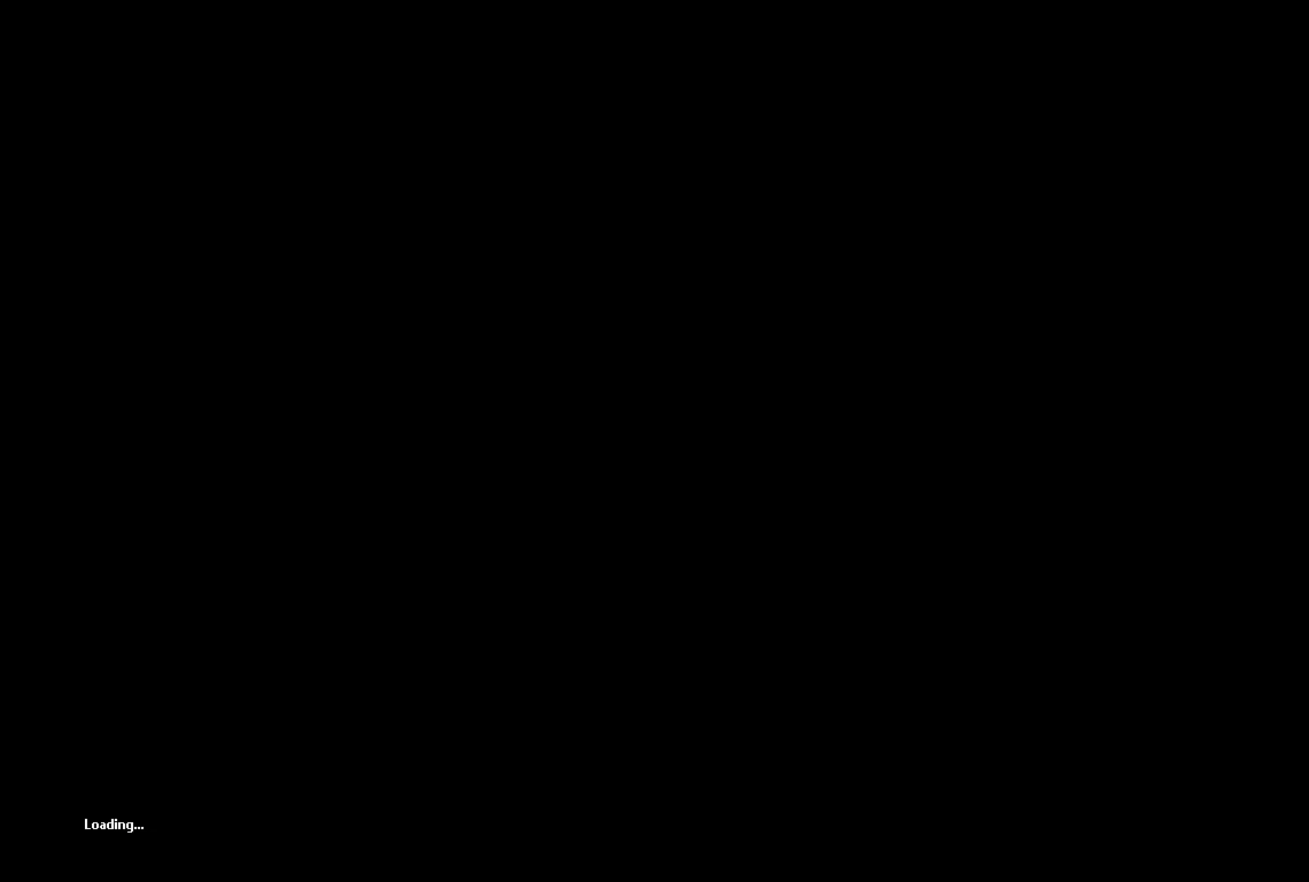
{"buttons": [], "left_stick": "center", "right_stick": "center", "events": []}
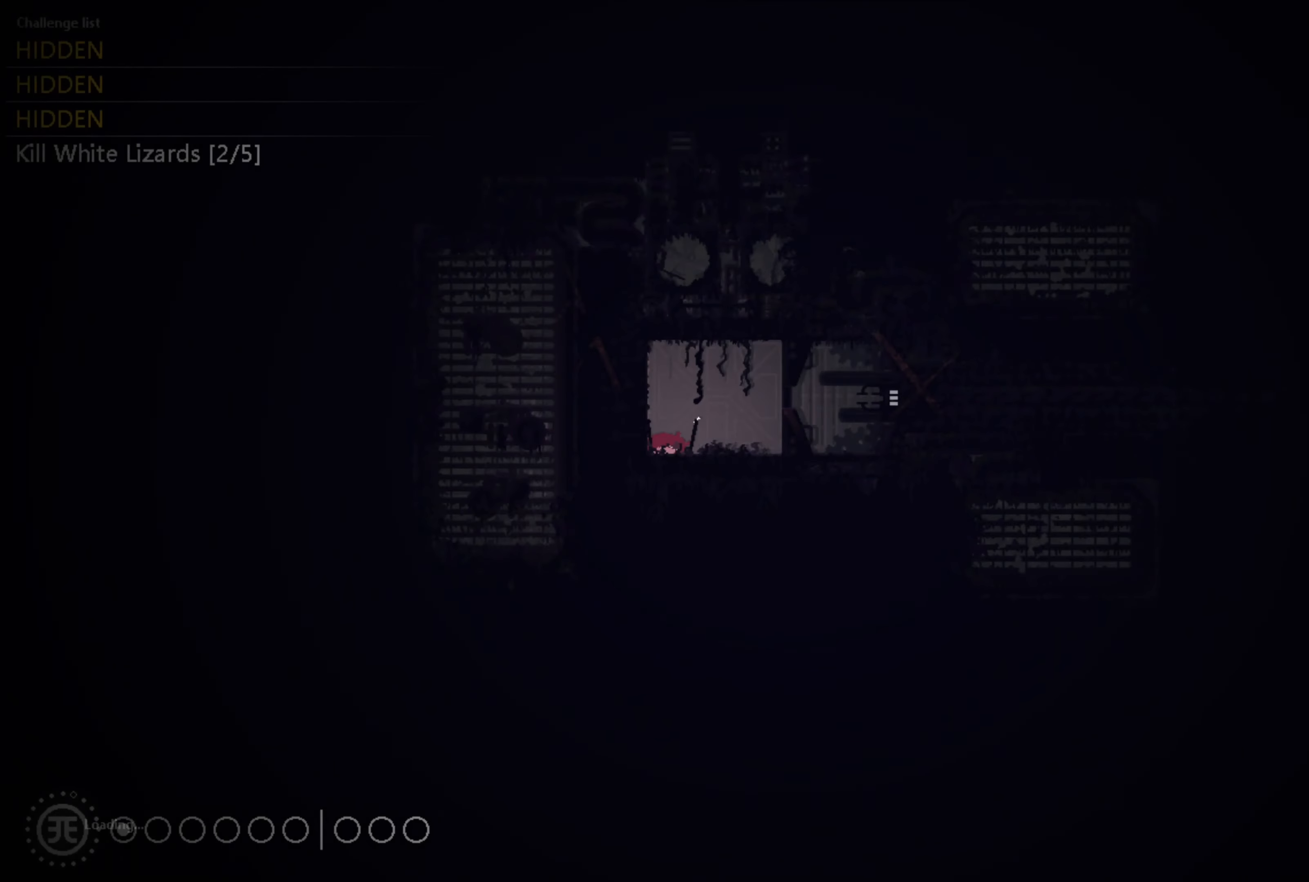
{"buttons": ["X"], "left_stick": "up-right", "right_stick": "center", "events": [[367, "left_stick", "up"], [450, "left_stick", "up-right"], [500, "X", "down"]]}
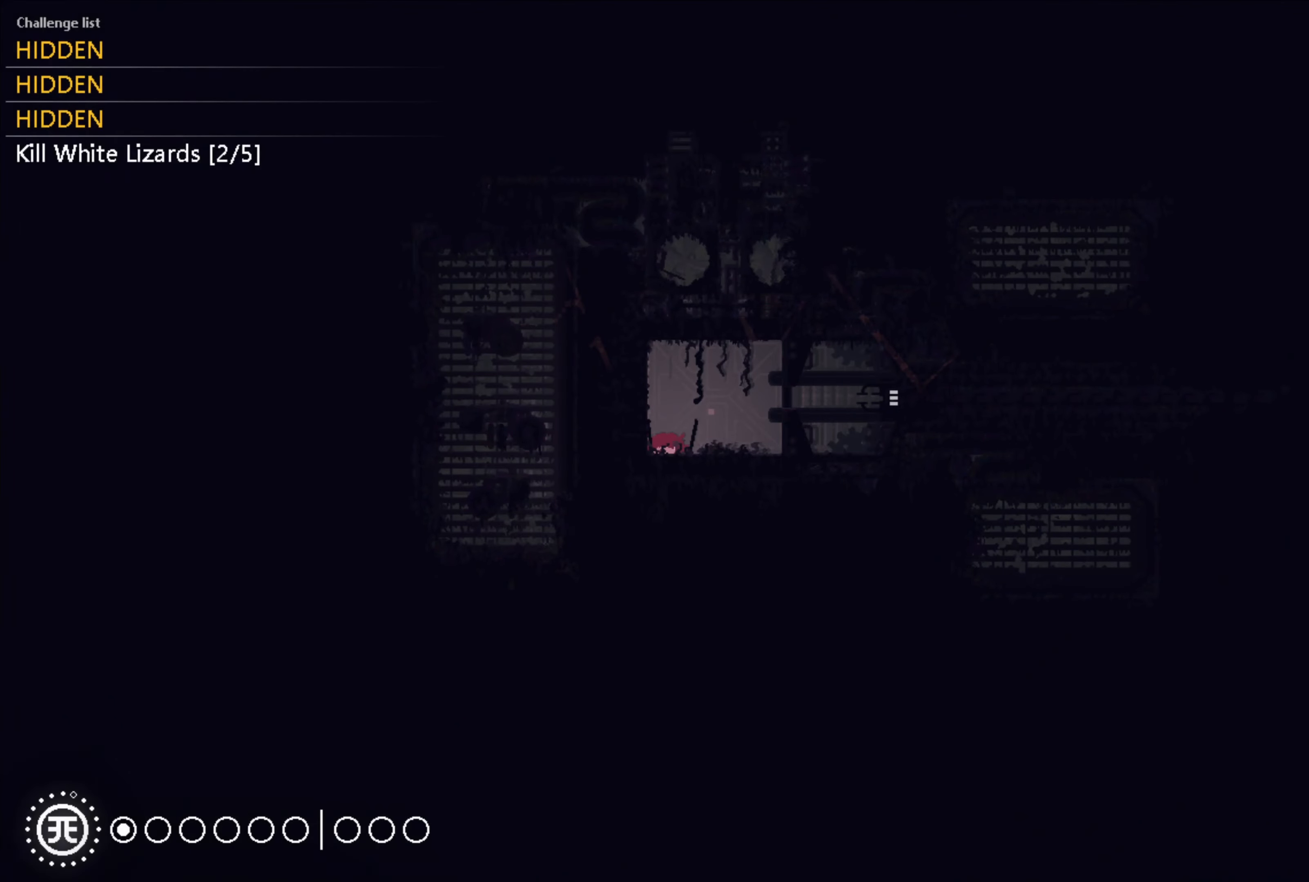
{"buttons": ["X"], "left_stick": "center", "right_stick": "center", "events": [[67, "left_stick", "center"], [84, "X", "up"], [133, "X", "down"], [216, "X", "up"], [250, "X", "down"], [333, "X", "up"], [366, "X", "down"], [466, "X", "up"], [500, "X", "down"]]}
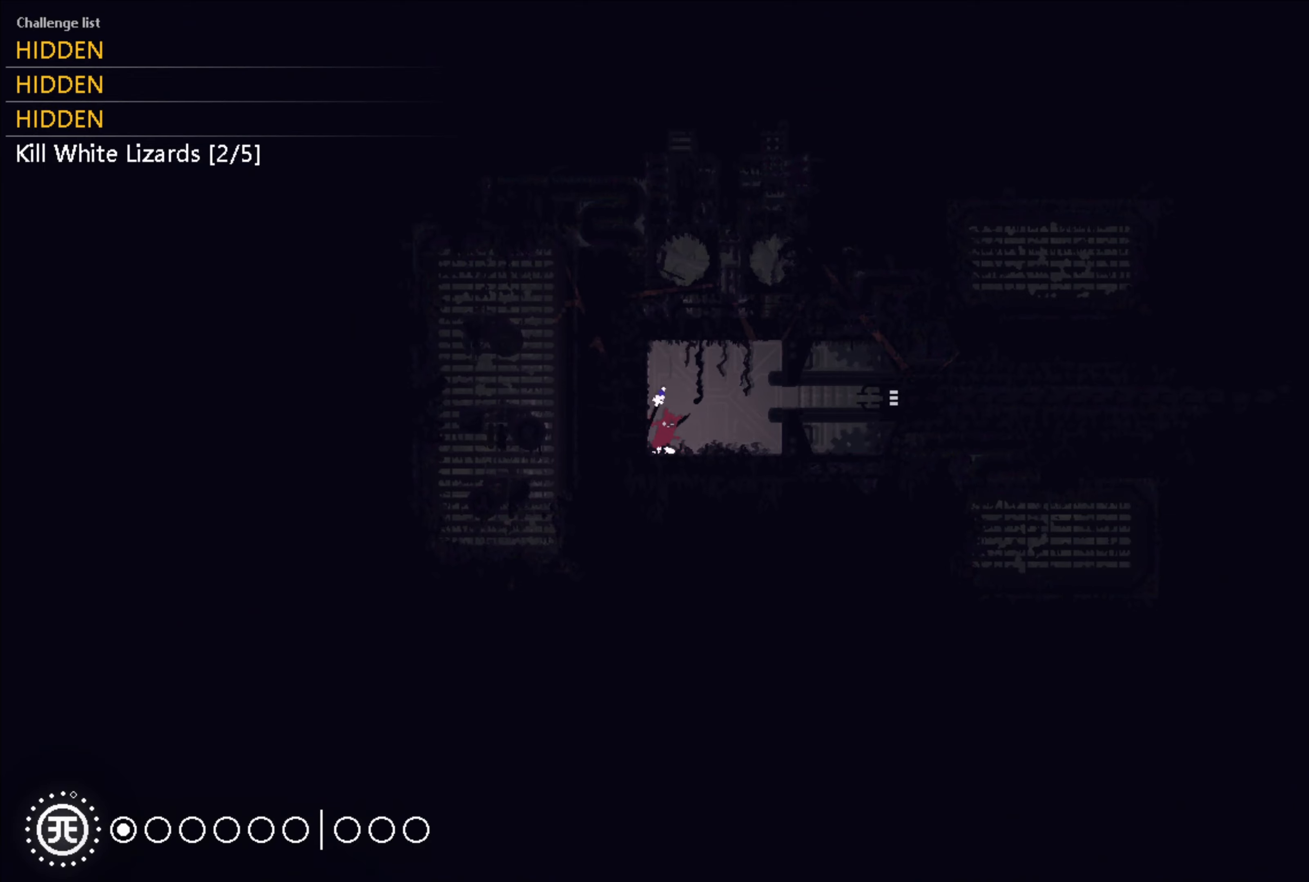
{"buttons": ["A"], "left_stick": "right", "right_stick": "center", "events": [[100, "X", "up"], [183, "left_stick", "right"], [416, "A", "down"]]}
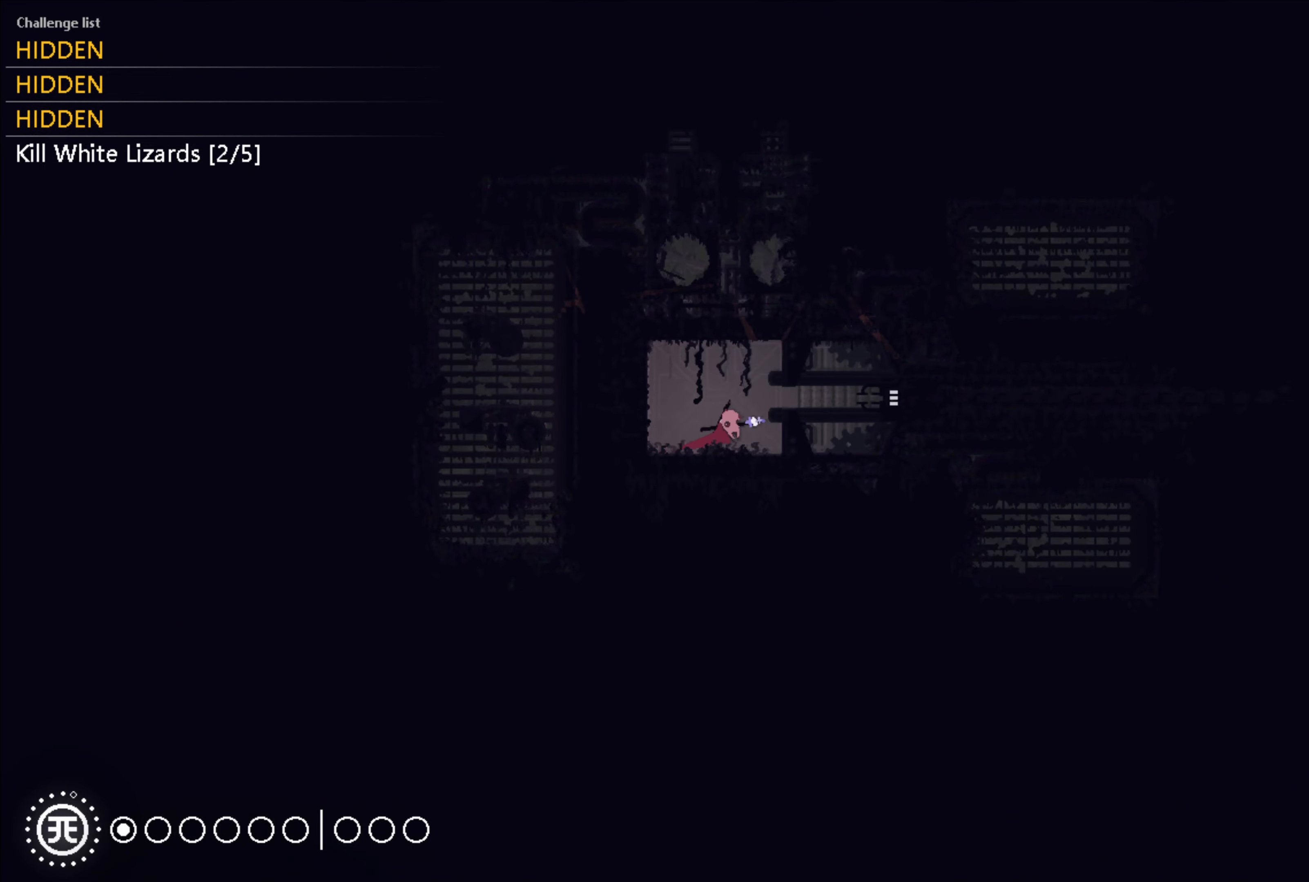
{"buttons": [], "left_stick": "right", "right_stick": "center", "events": [[16, "A", "up"]]}
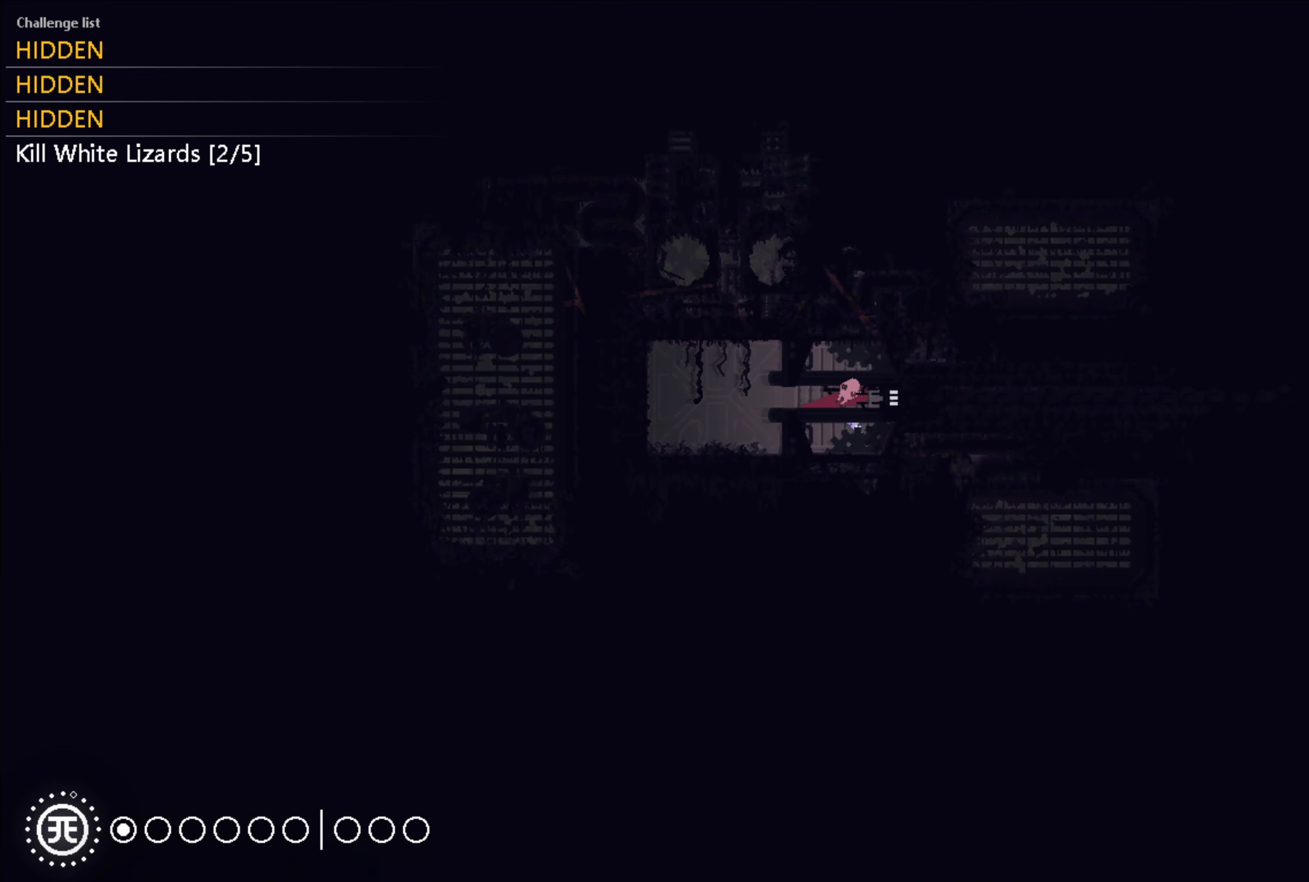
{"buttons": [], "left_stick": "right", "right_stick": "center", "events": []}
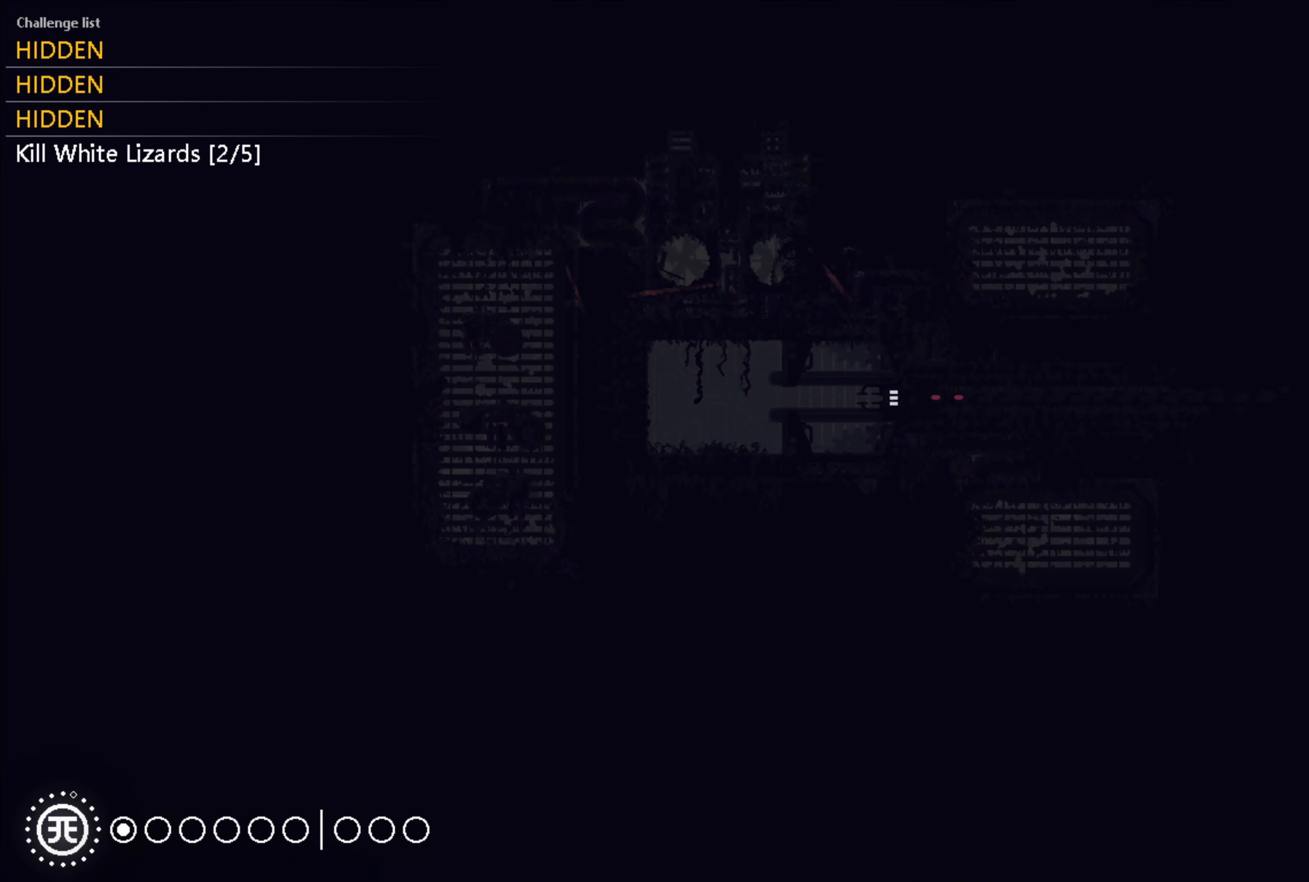
{"buttons": [], "left_stick": "right", "right_stick": "center", "events": []}
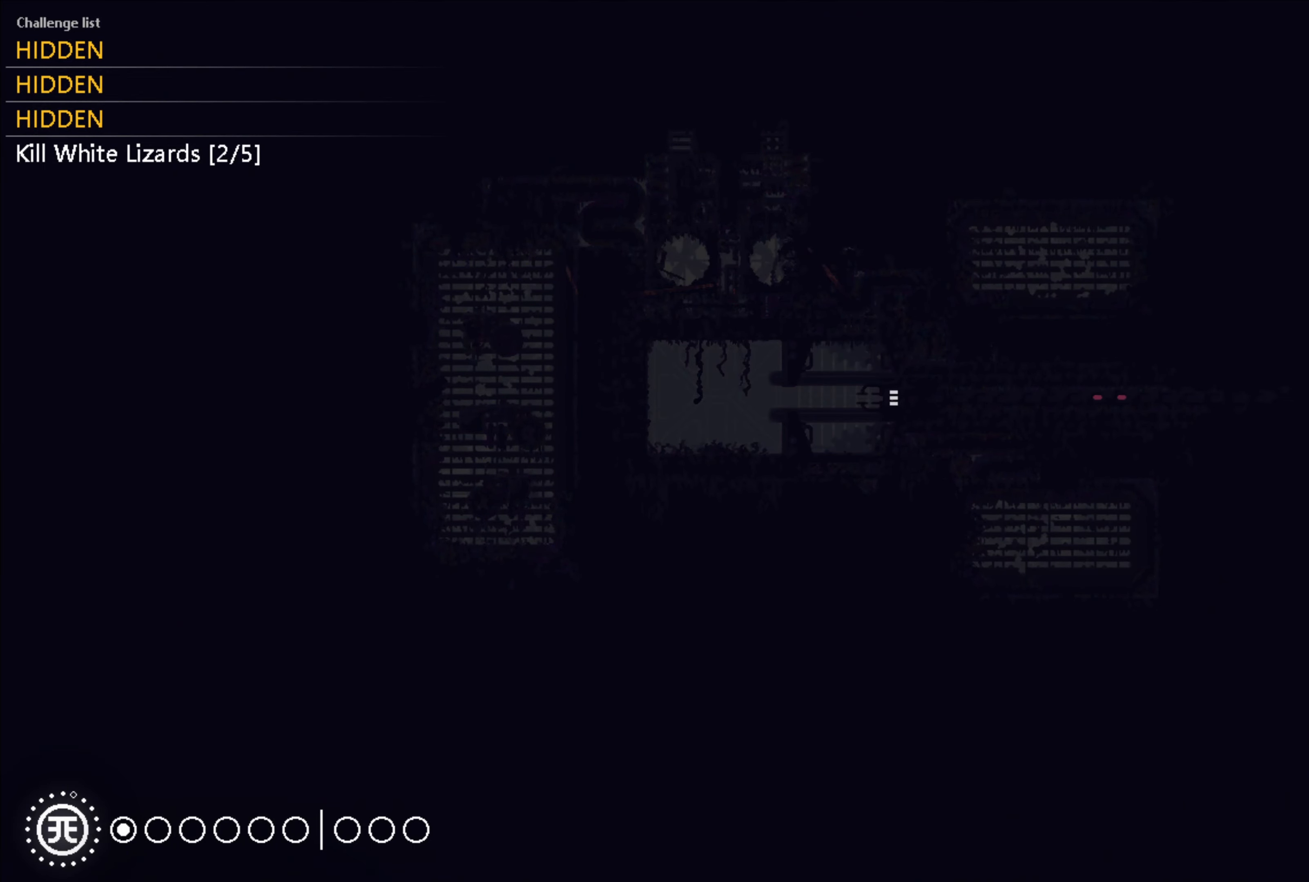
{"buttons": [], "left_stick": "center", "right_stick": "center", "events": [[116, "left_stick", "center"]]}
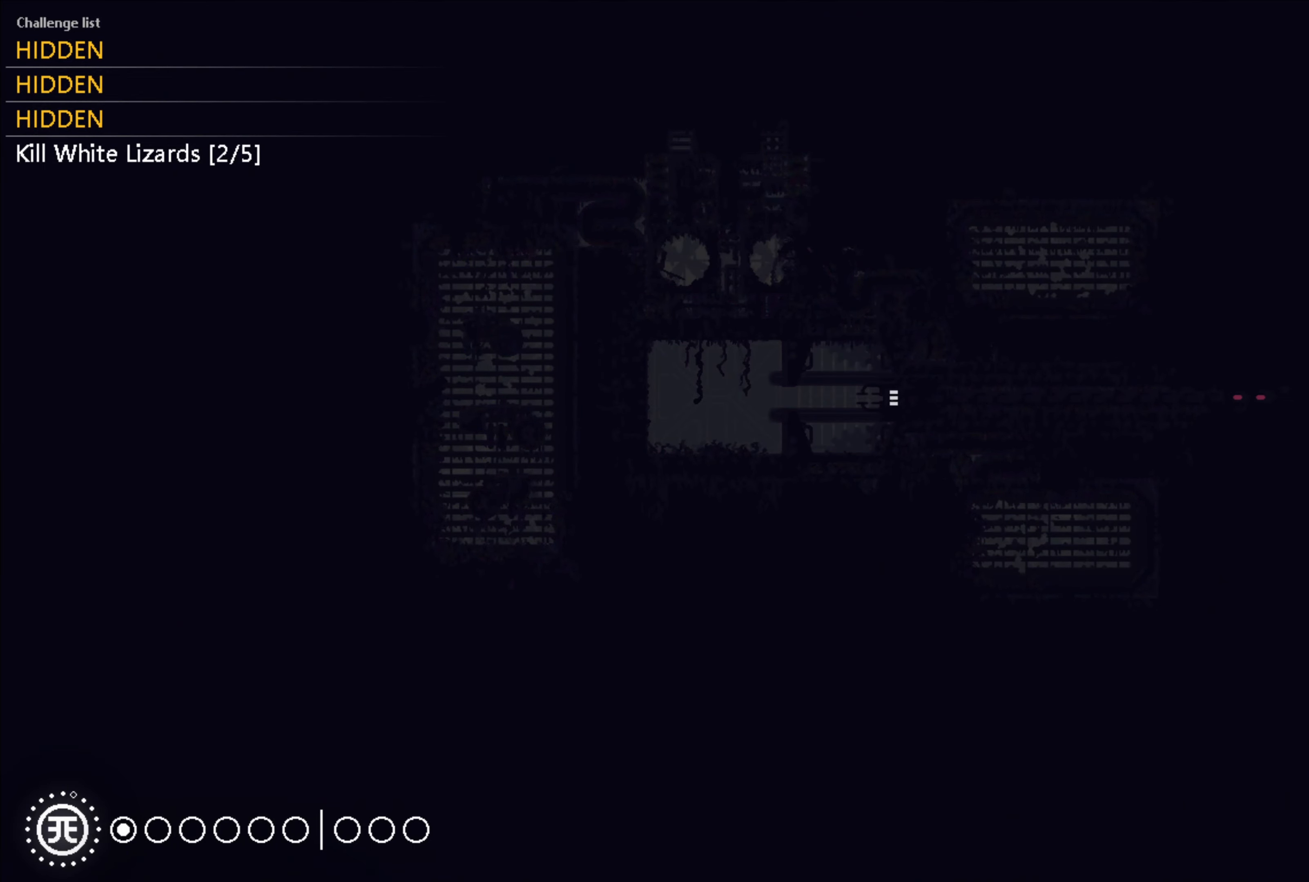
{"buttons": [], "left_stick": "right", "right_stick": "center", "events": [[433, "left_stick", "right"]]}
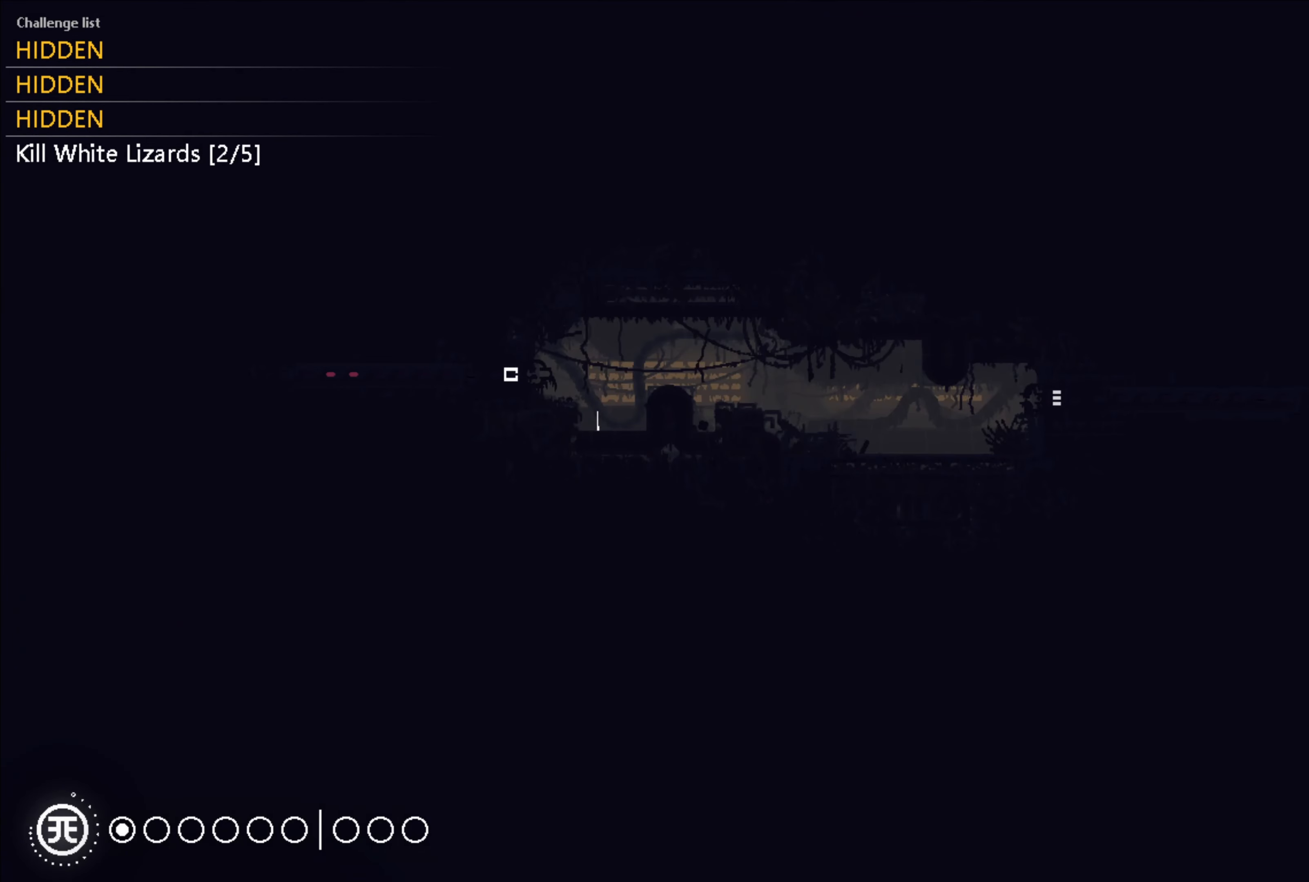
{"buttons": [], "left_stick": "right", "right_stick": "center", "events": []}
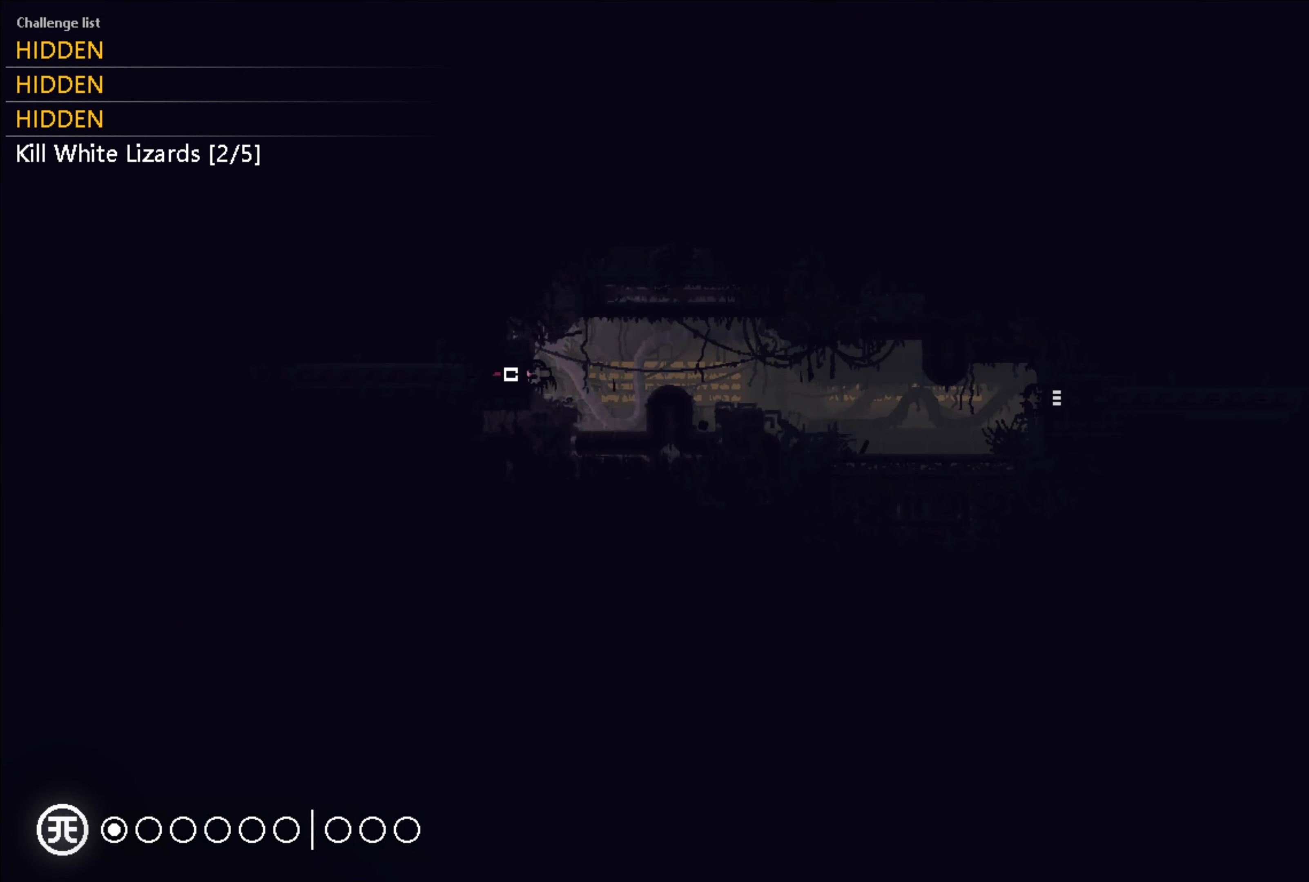
{"buttons": [], "left_stick": "up-right", "right_stick": "center", "events": [[300, "left_stick", "up-right"]]}
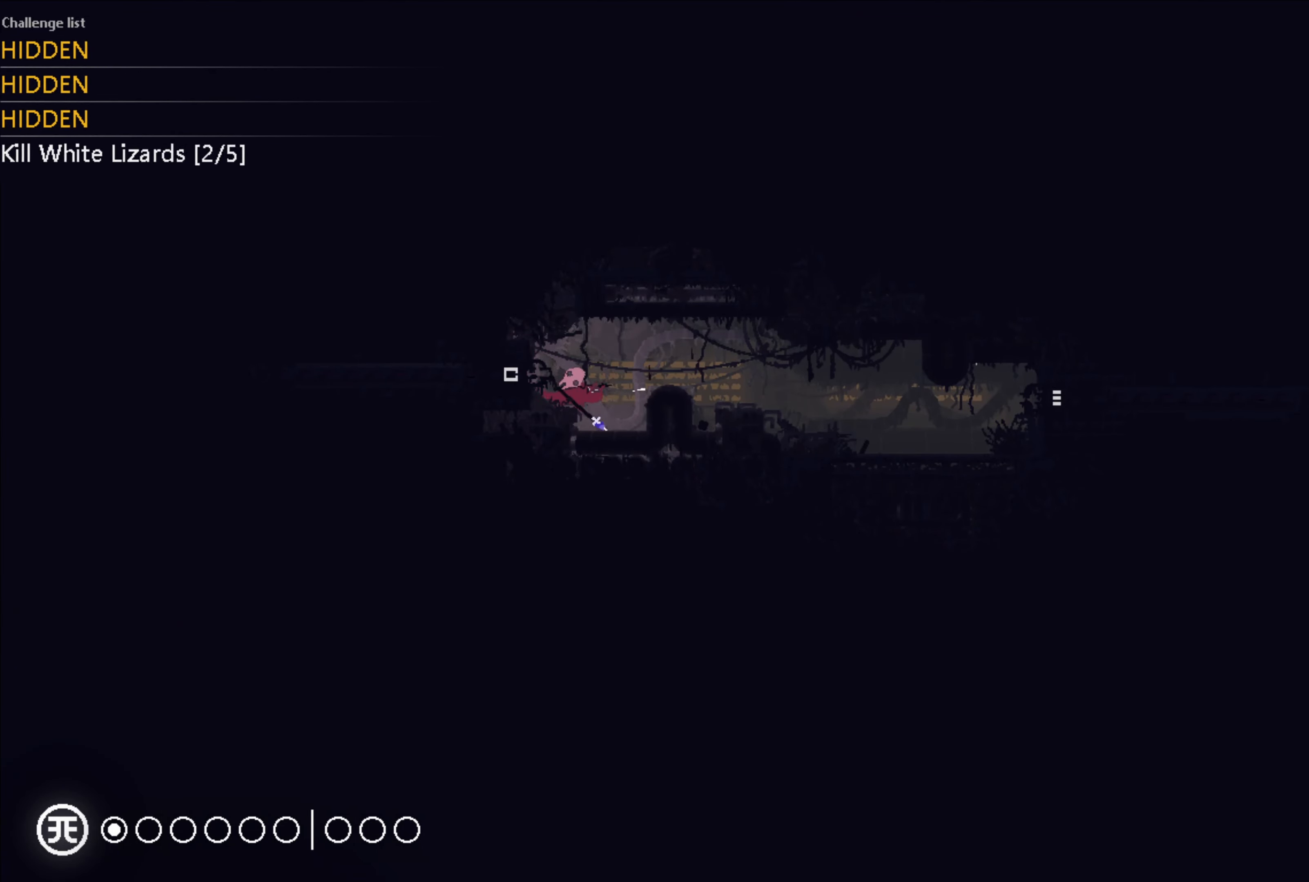
{"buttons": ["B"], "left_stick": "up-right", "right_stick": "center", "events": [[16, "A", "down"], [100, "A", "up"], [500, "B", "down"]]}
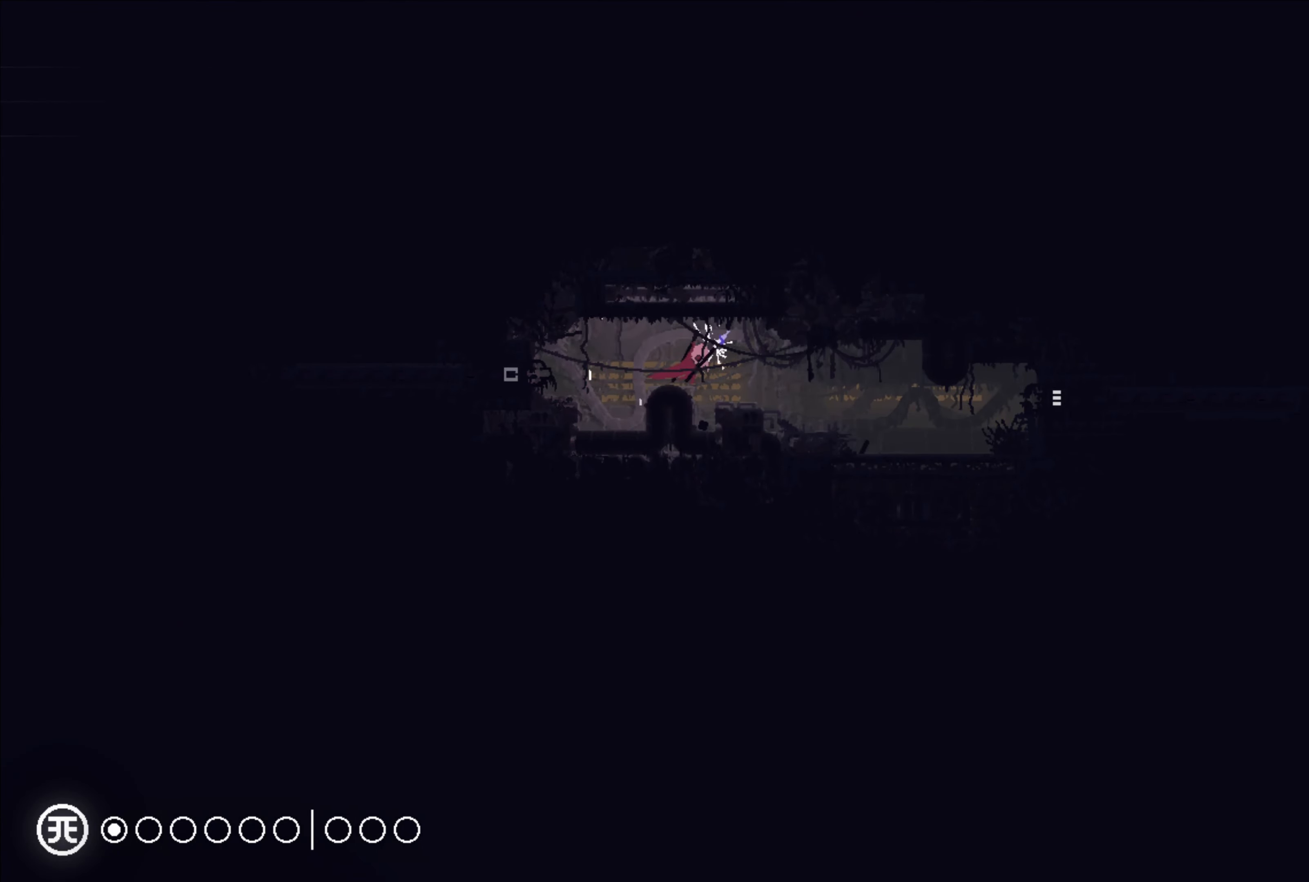
{"buttons": [], "left_stick": "up-right", "right_stick": "center", "events": [[83, "B", "up"]]}
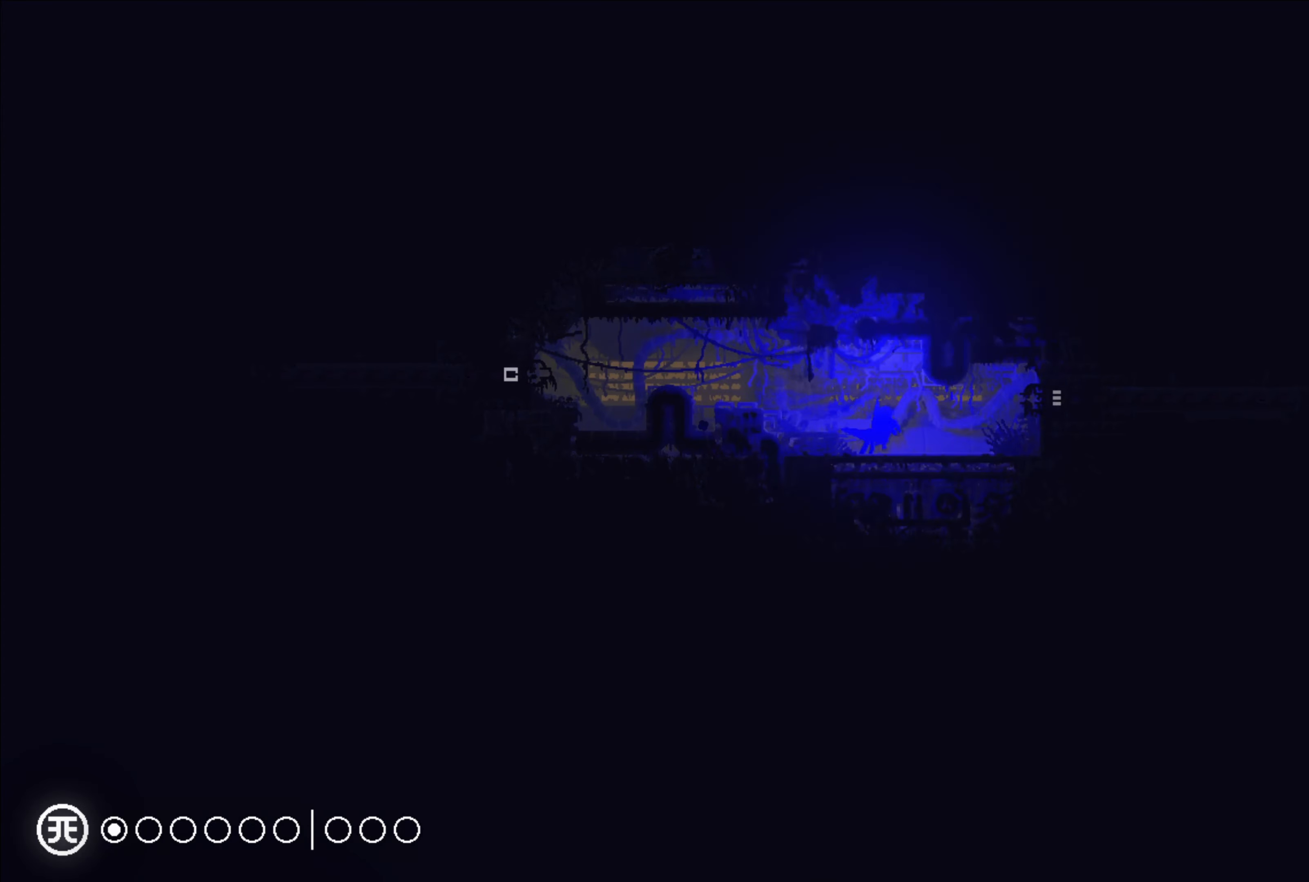
{"buttons": [], "left_stick": "center", "right_stick": "center", "events": [[50, "left_stick", "up"], [167, "left_stick", "center"], [317, "left_stick", "left"], [467, "left_stick", "center"]]}
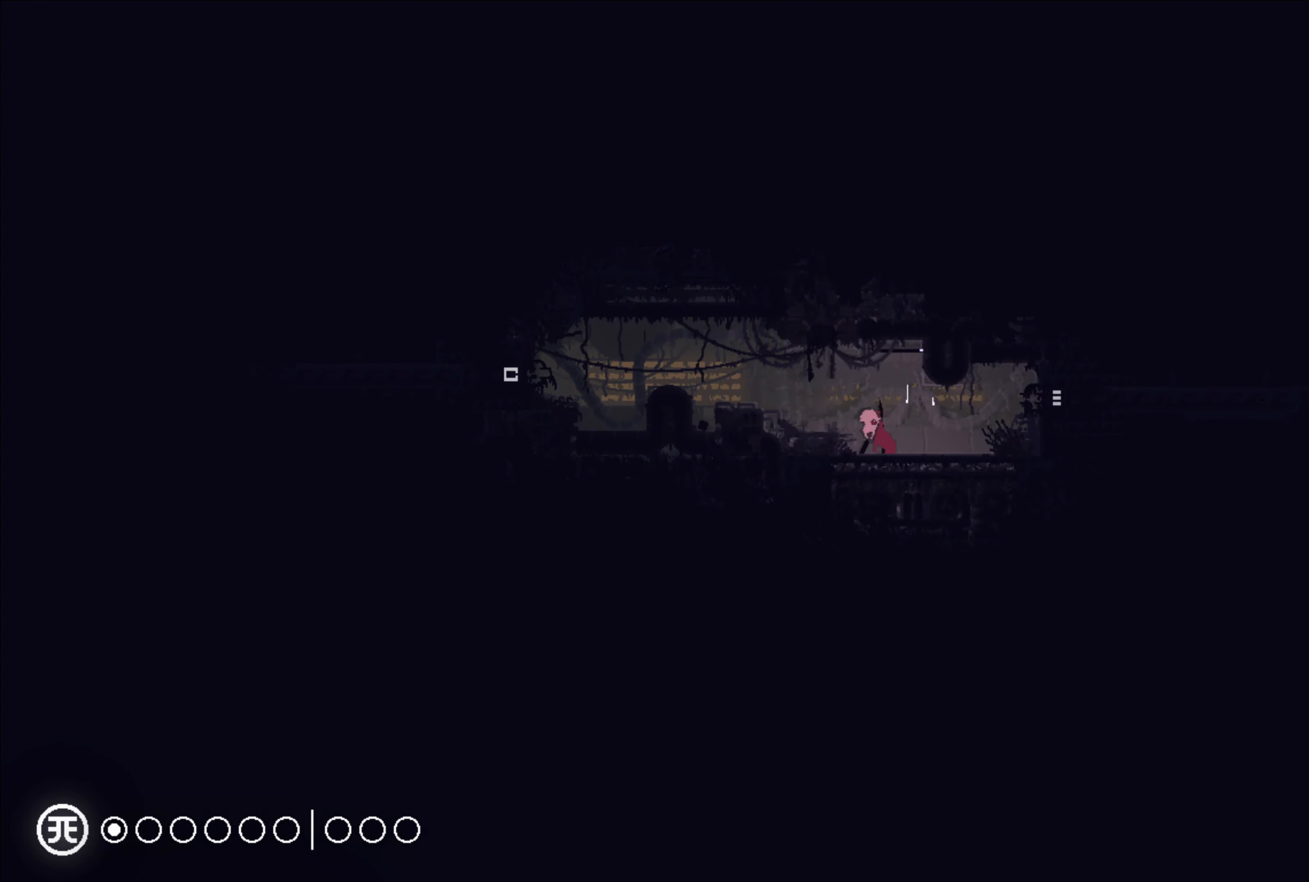
{"buttons": ["X"], "left_stick": "right", "right_stick": "center", "events": [[483, "X", "down"], [500, "left_stick", "right"]]}
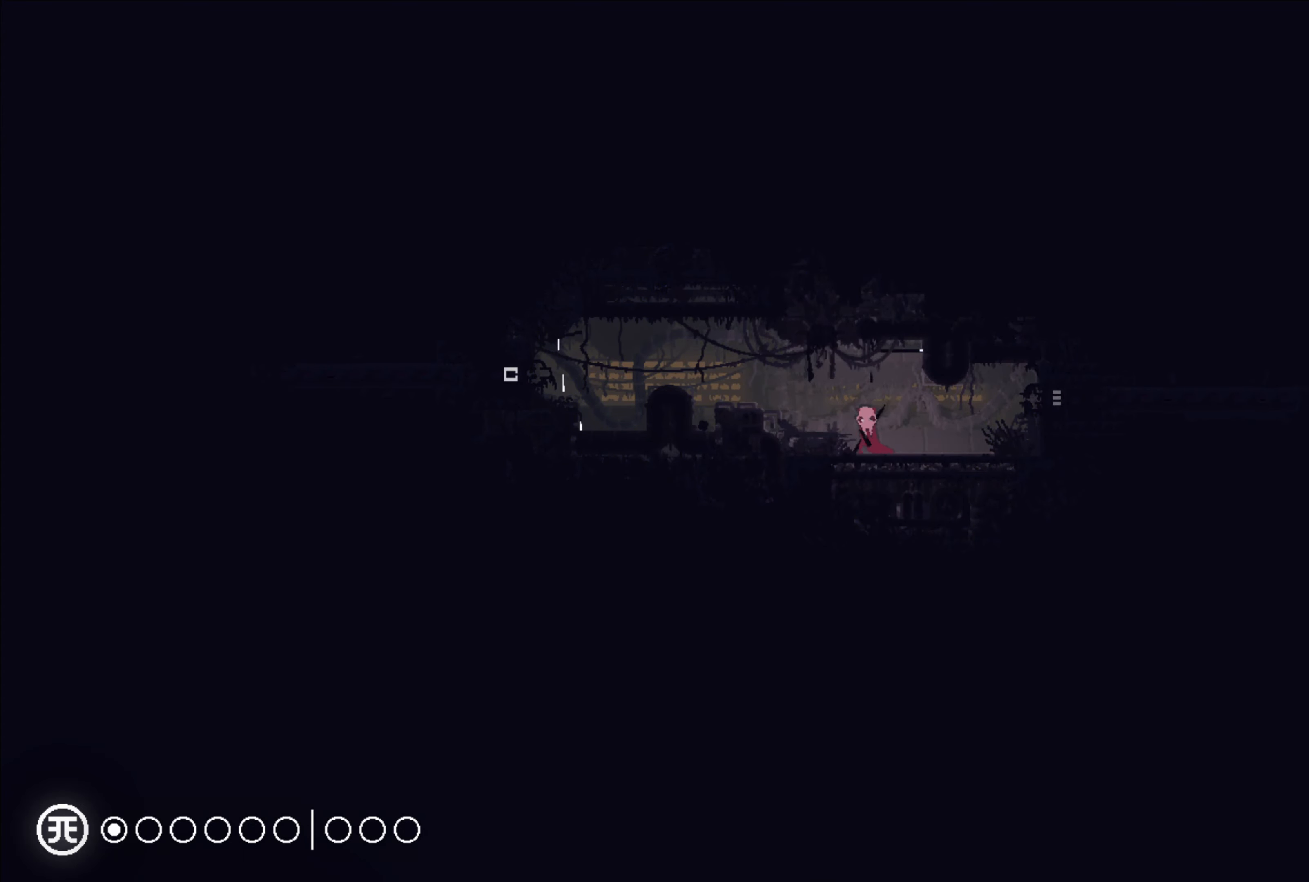
{"buttons": ["X"], "left_stick": "center", "right_stick": "center", "events": [[183, "left_stick", "center"]]}
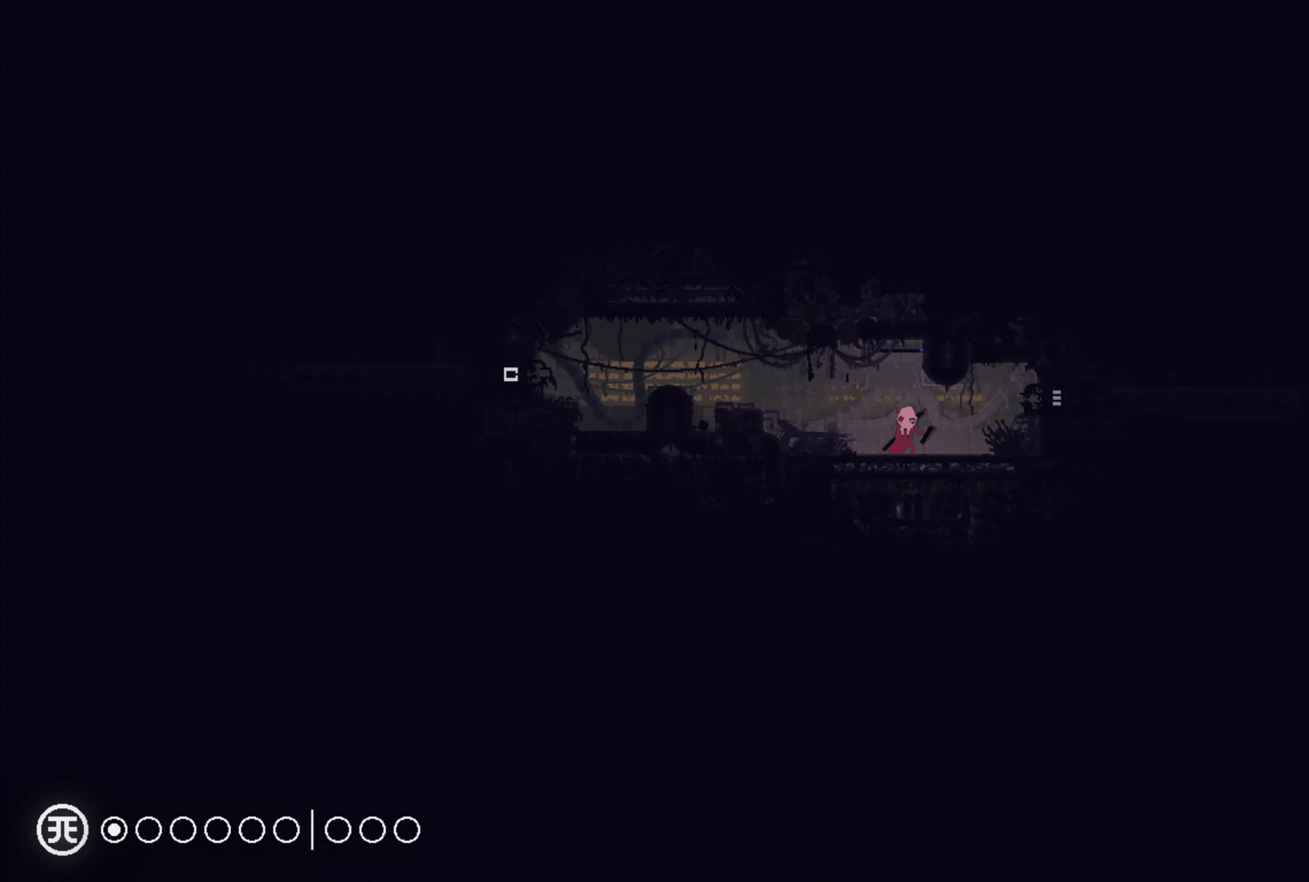
{"buttons": [], "left_stick": "right", "right_stick": "center", "events": [[100, "X", "up"], [167, "left_stick", "left"], [267, "B", "down"], [317, "left_stick", "right"], [333, "B", "up"]]}
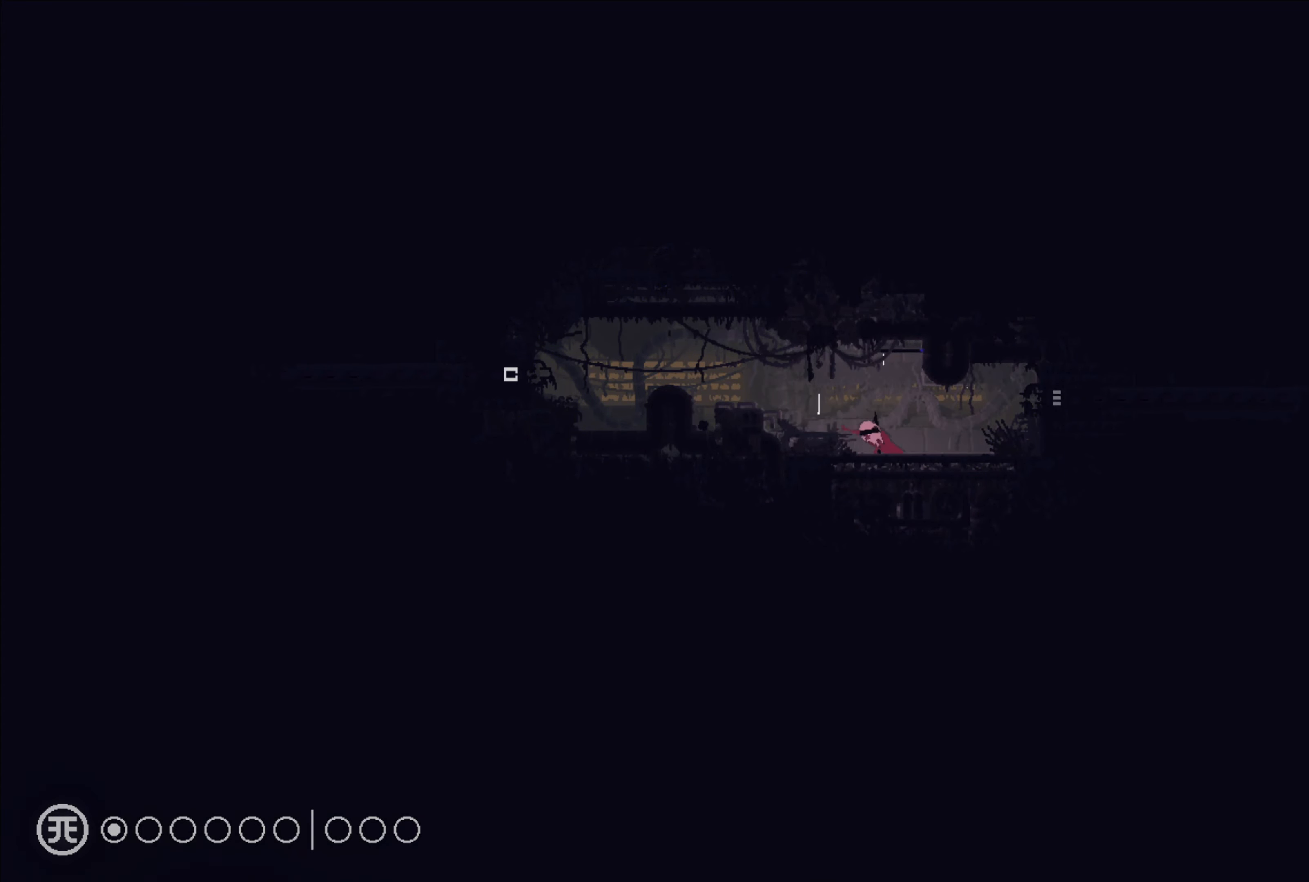
{"buttons": ["X"], "left_stick": "center", "right_stick": "center", "events": [[33, "left_stick", "center"], [50, "X", "down"]]}
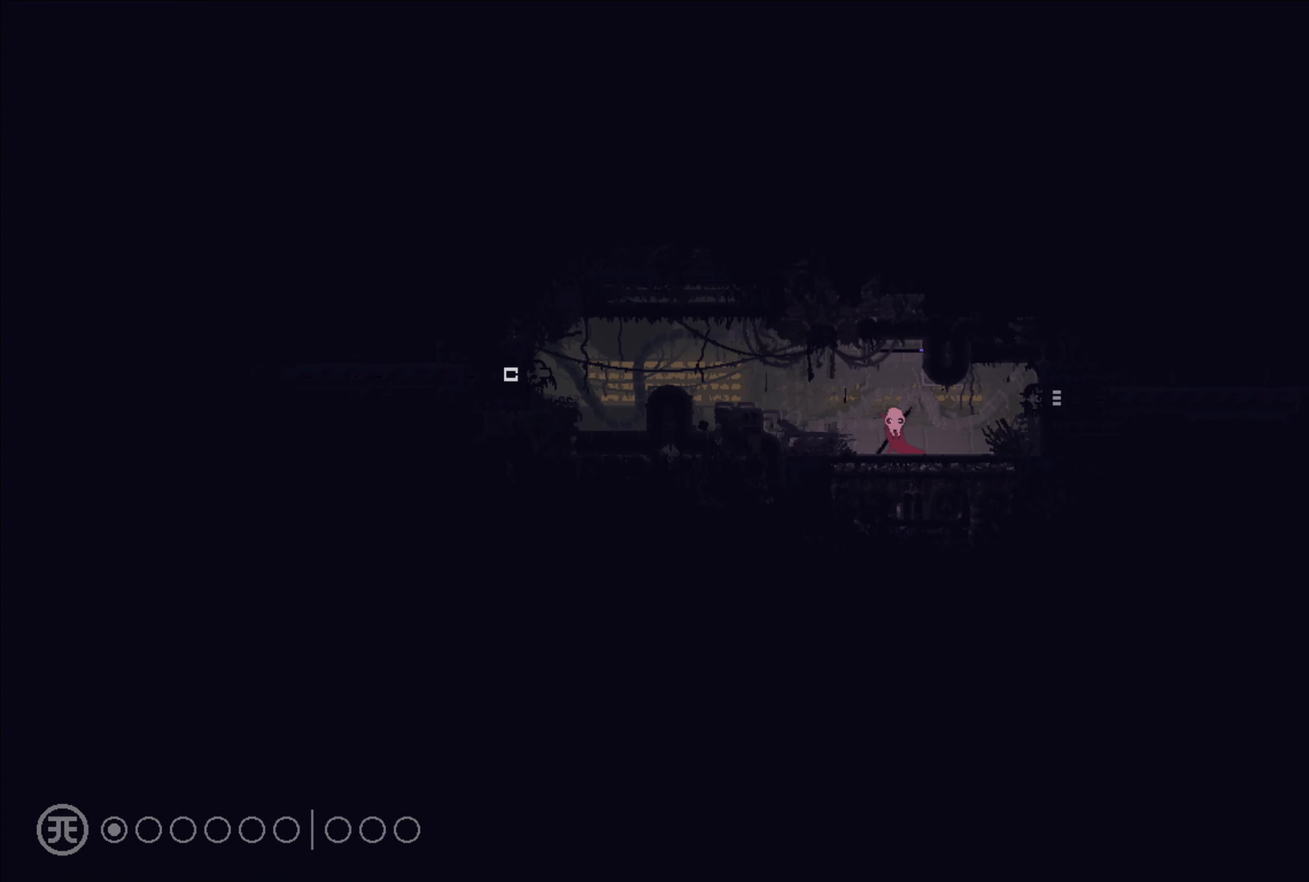
{"buttons": ["A"], "left_stick": "center", "right_stick": "center", "events": [[417, "X", "up"], [467, "A", "down"]]}
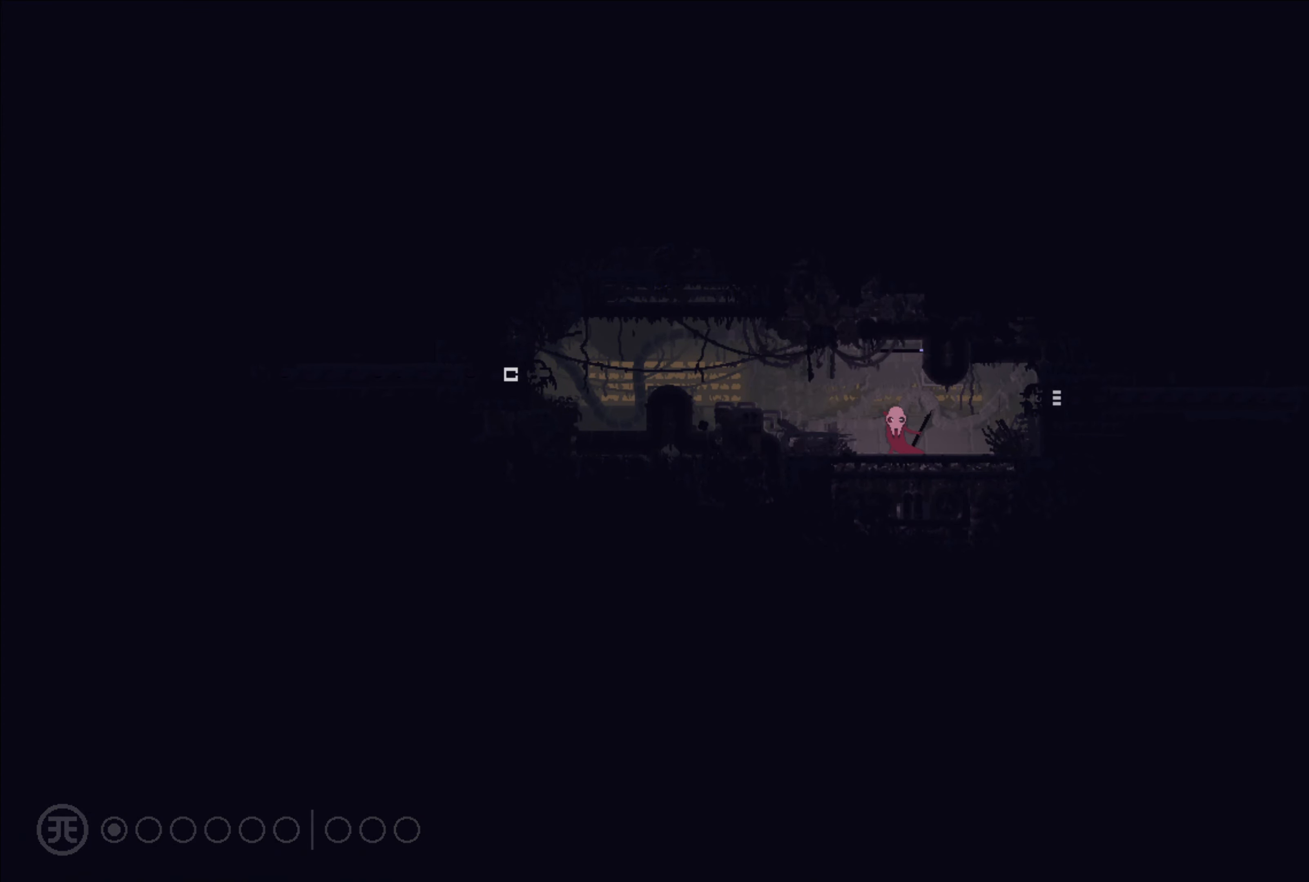
{"buttons": [], "left_stick": "center", "right_stick": "center", "events": [[200, "X", "down"], [250, "A", "up"], [317, "X", "up"]]}
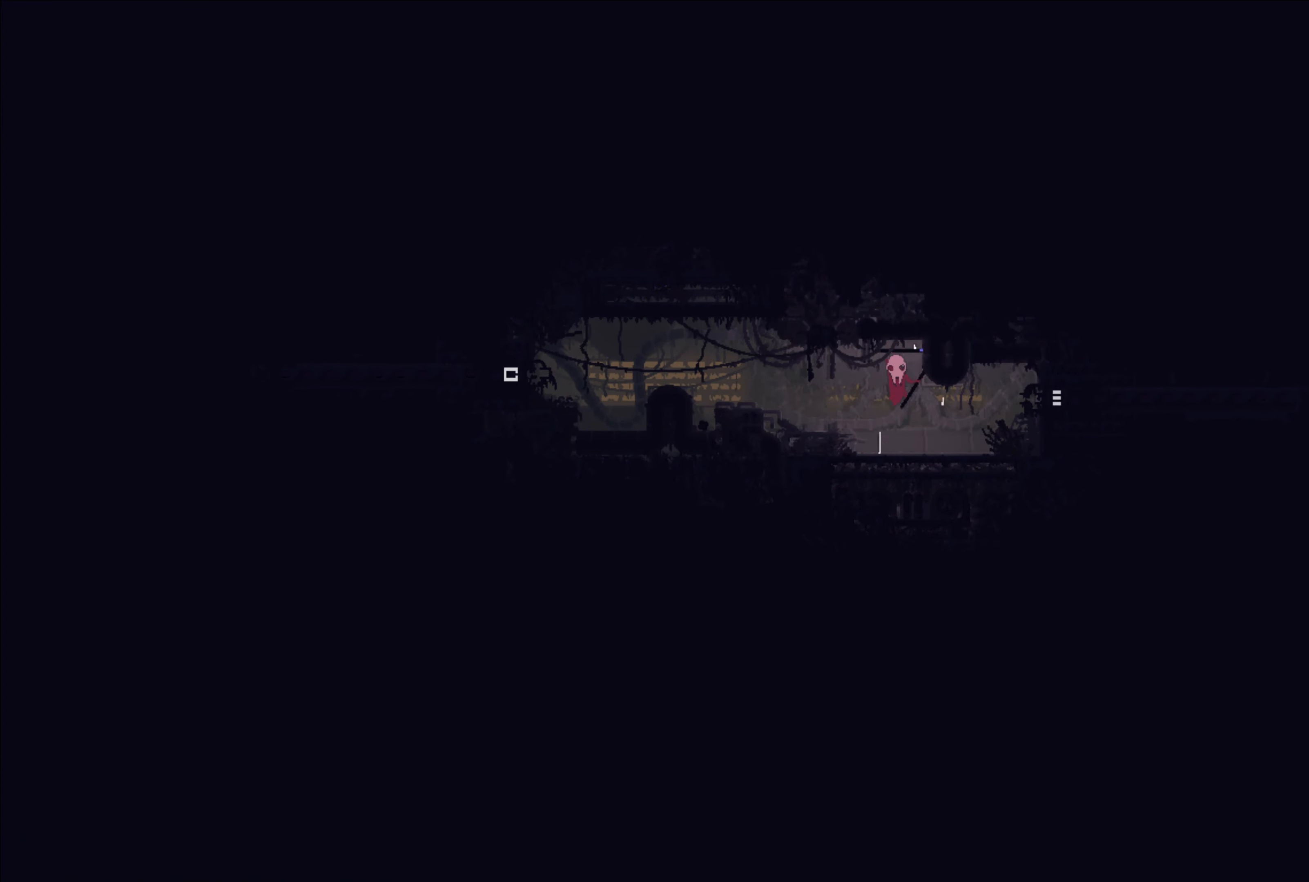
{"buttons": ["A"], "left_stick": "center", "right_stick": "center", "events": [[283, "A", "down"]]}
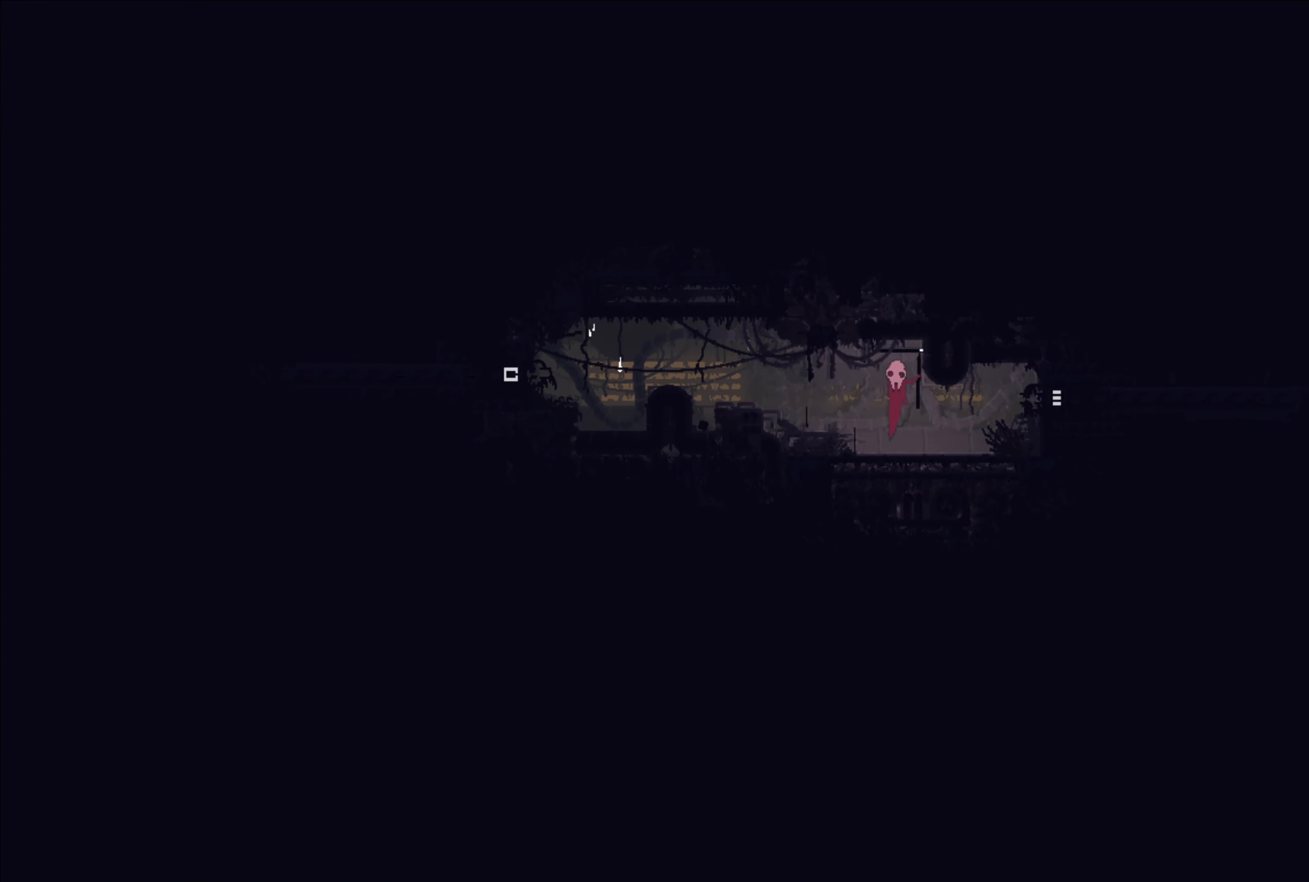
{"buttons": [], "left_stick": "left", "right_stick": "center", "events": [[33, "X", "down"], [117, "A", "up"], [250, "X", "up"], [367, "left_stick", "up-left"], [433, "left_stick", "left"]]}
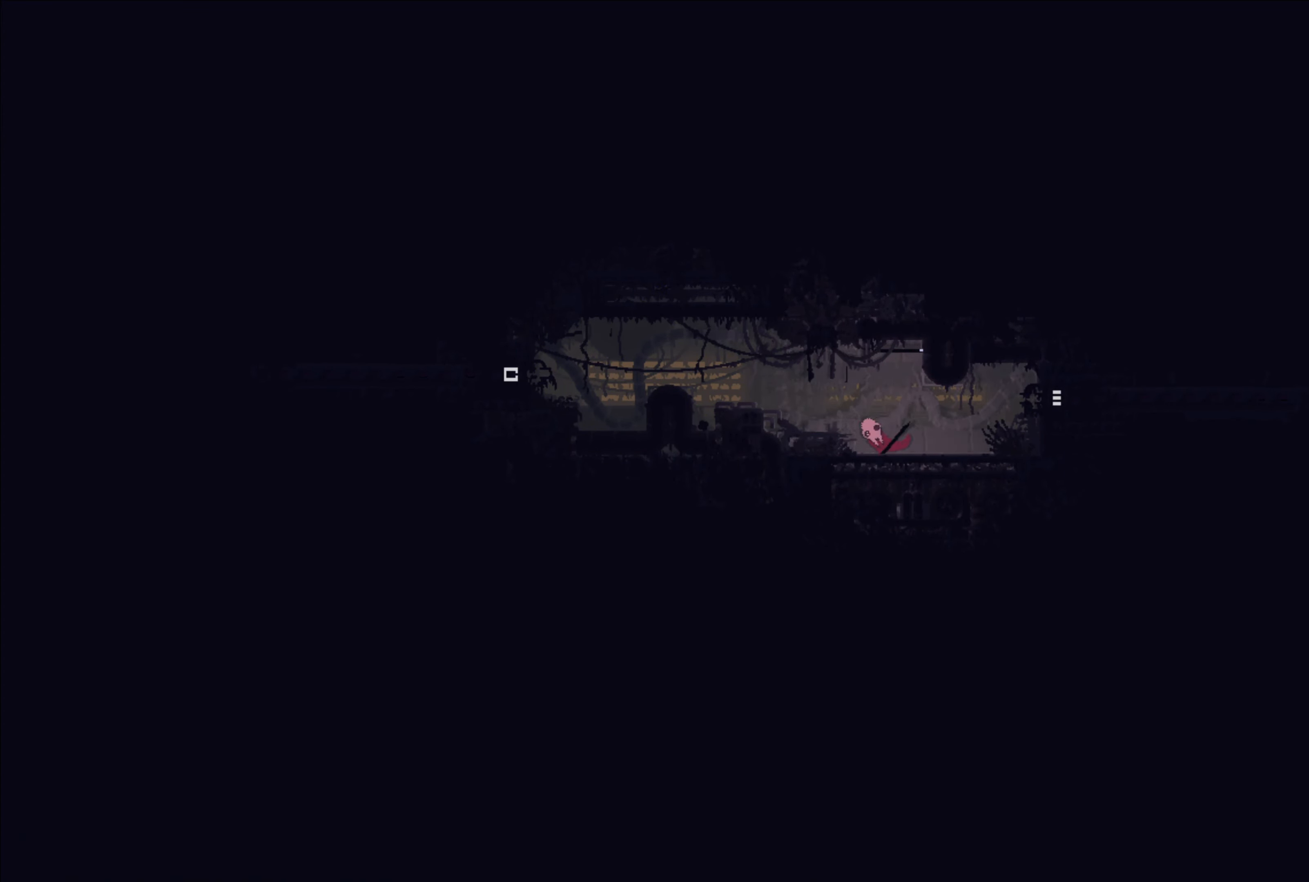
{"buttons": [], "left_stick": "center", "right_stick": "center", "events": [[200, "left_stick", "center"]]}
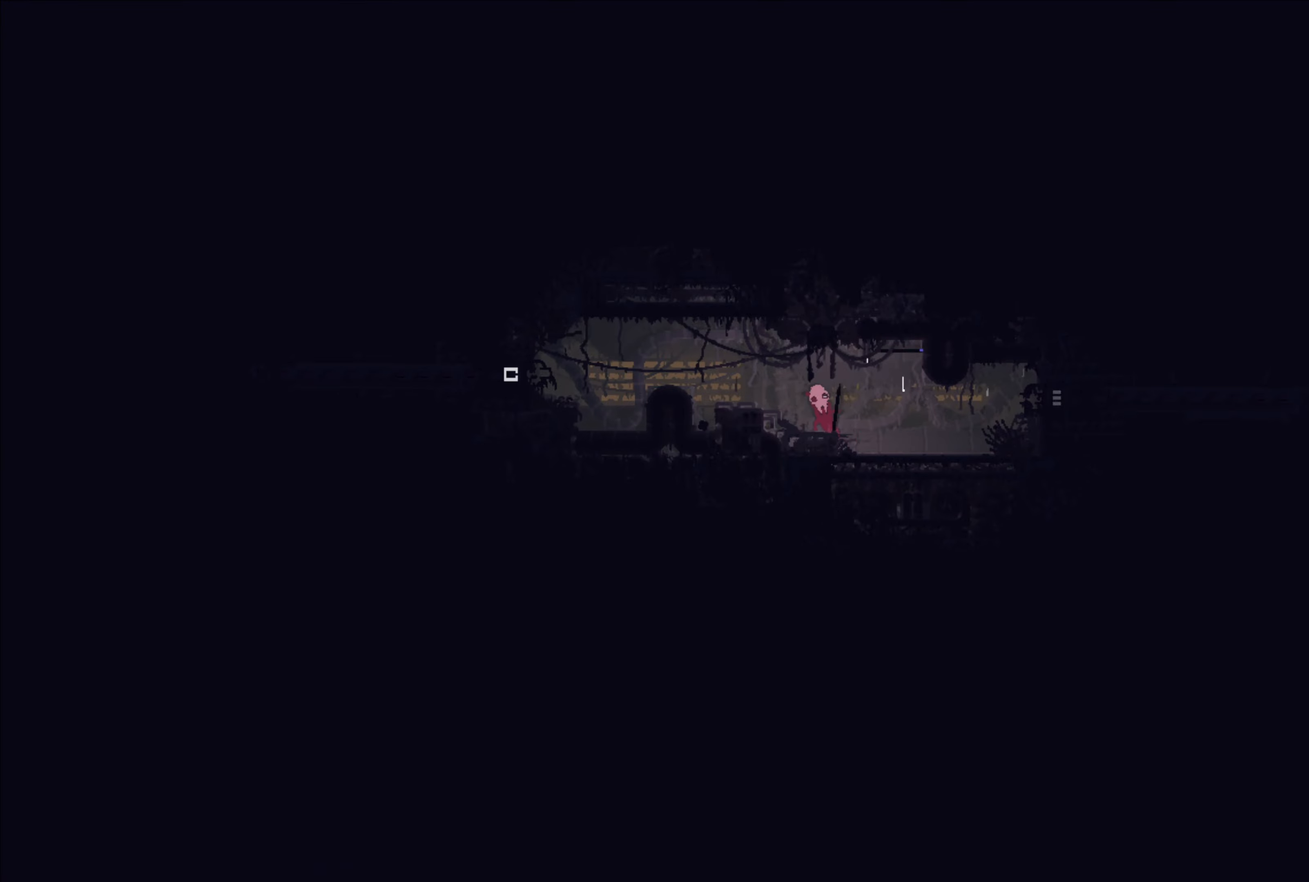
{"buttons": ["X"], "left_stick": "center", "right_stick": "center", "events": [[250, "X", "down"]]}
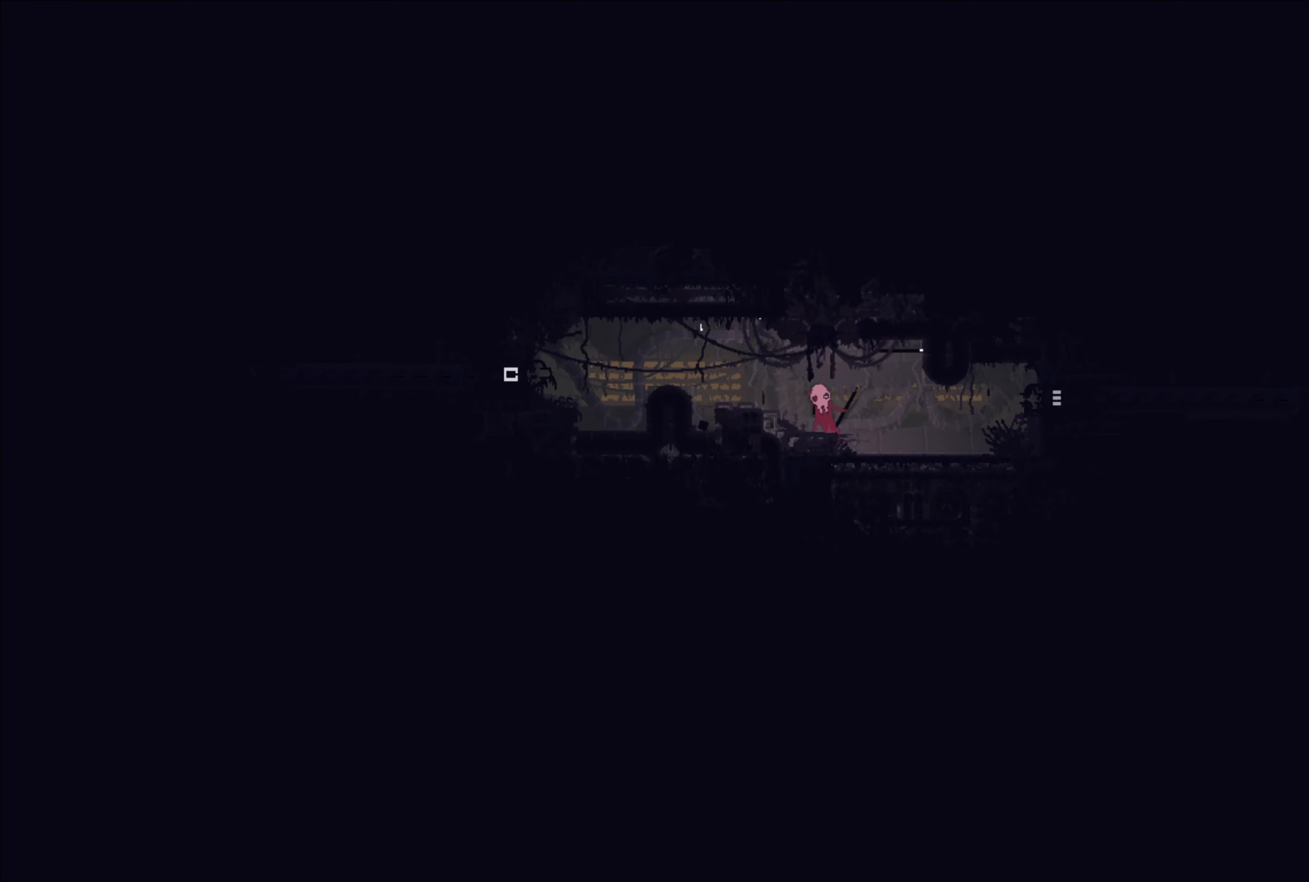
{"buttons": ["A"], "left_stick": "right", "right_stick": "center", "events": [[434, "left_stick", "right"], [450, "X", "up"], [467, "A", "down"]]}
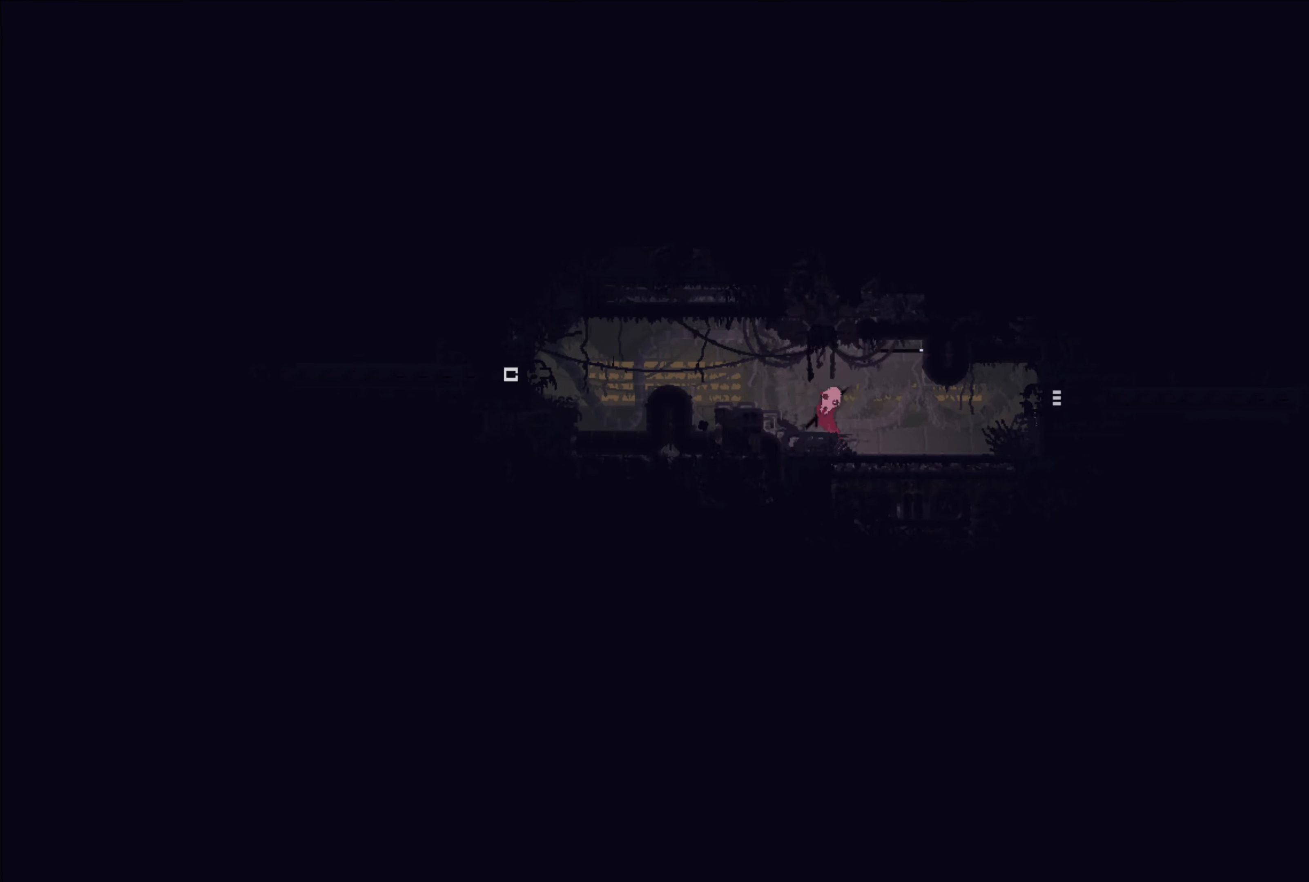
{"buttons": [], "left_stick": "right", "right_stick": "center", "events": [[134, "X", "down"], [167, "A", "up"], [234, "X", "up"]]}
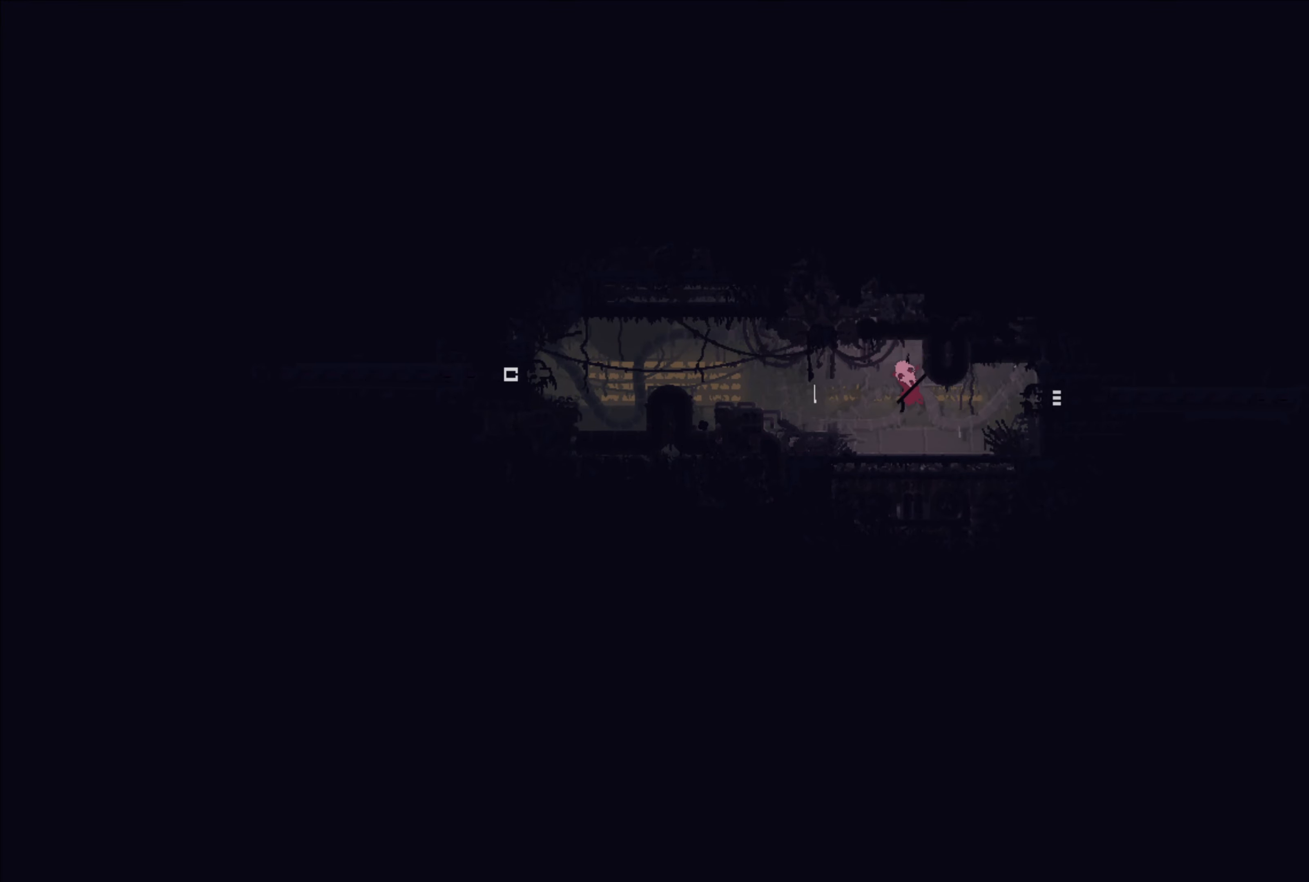
{"buttons": [], "left_stick": "center", "right_stick": "center", "events": [[417, "left_stick", "center"]]}
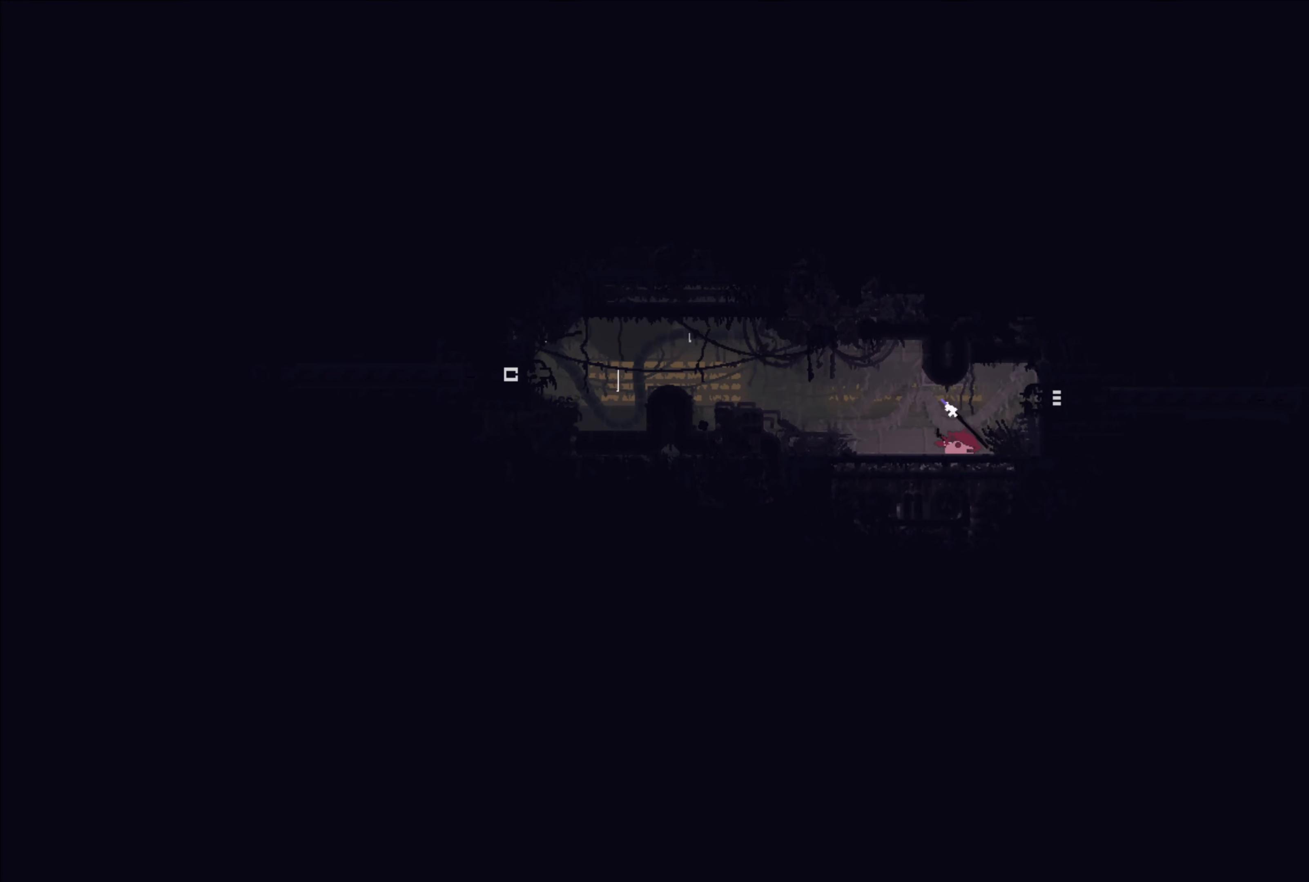
{"buttons": [], "left_stick": "right", "right_stick": "center", "events": [[184, "left_stick", "right"], [250, "A", "down"], [350, "A", "up"]]}
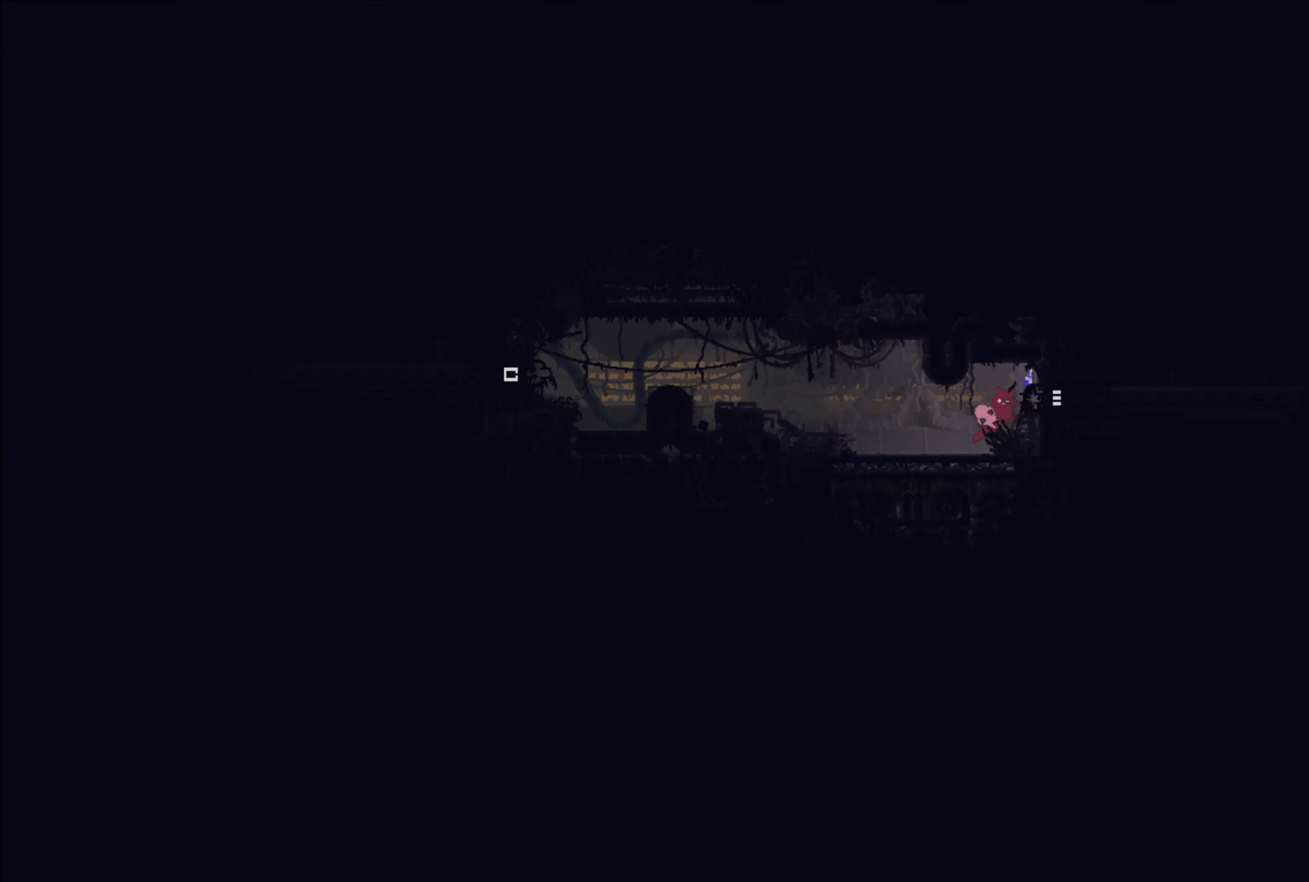
{"buttons": [], "left_stick": "right", "right_stick": "center", "events": []}